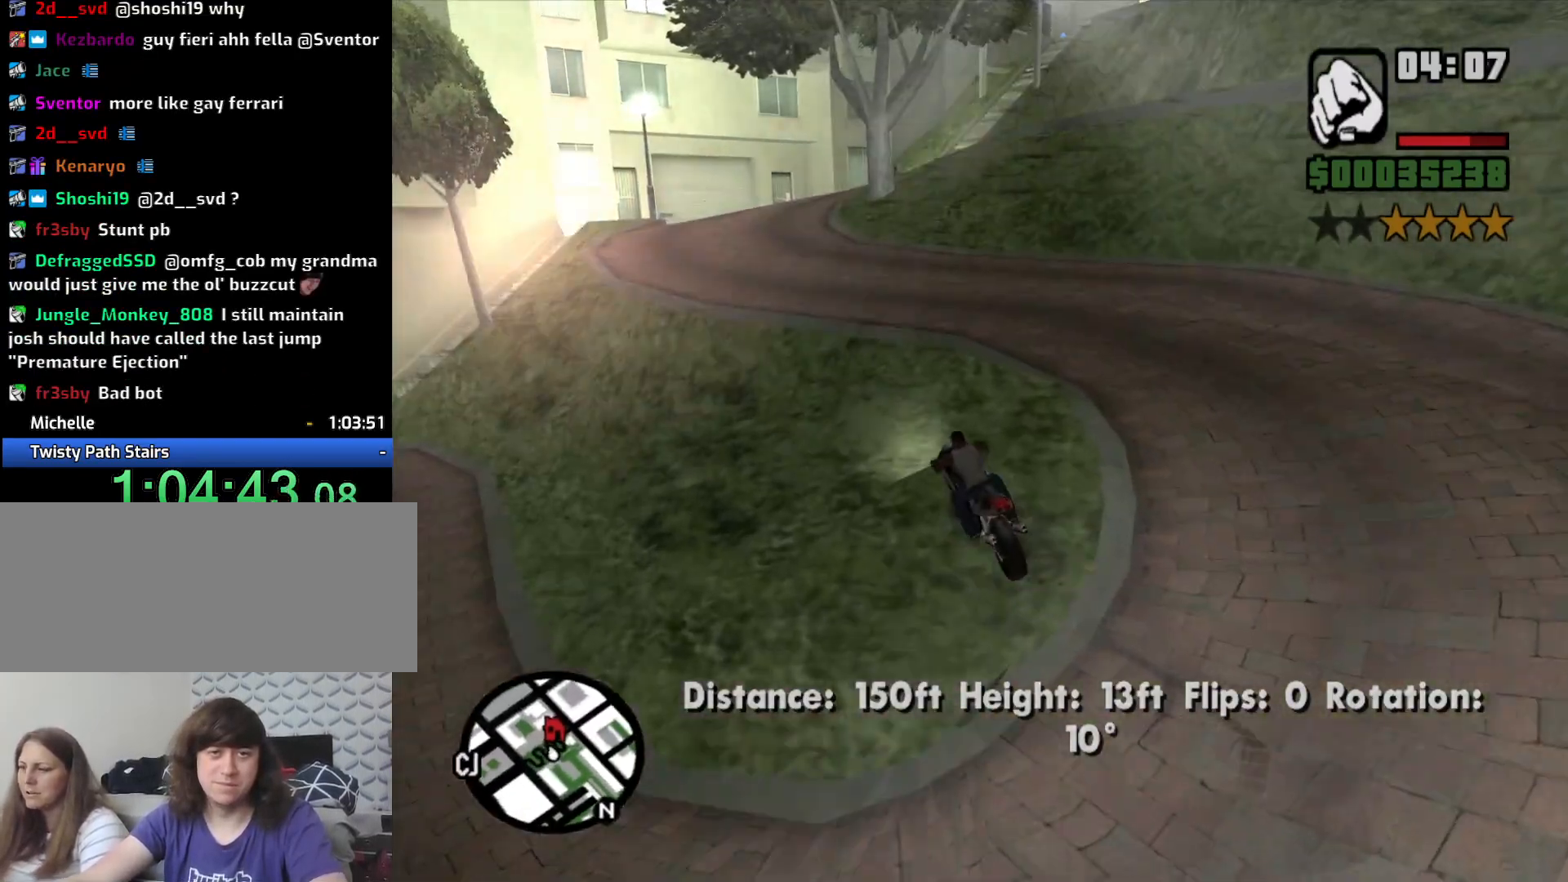
Gameplay with keyboard and mouse; each line is a JSON object with the keys and mouse buttons held at the frame after it. "events" lists presses ("down") and releases ("up") of "1", "2", "3", "4", "5", "6", "8", "a", "alt", "c", "ctrl", "d", "down", "e", "escape", "f", "f1", "f2", "f3", "g", "h", "left", "num2", "q", "r", "right", "s", "shift", "space", "t", "tab", "up", "v", "w", "x", "z", "mouse_left", "mouse_middle", "mouse_right", "mouse_wheel_up" and "mouse_wheel_down" between this image and that frame as [ms after this image, input, new state], when the widget could be followed in between. "mouse_left", "mouse_middle", "mouse_right", "mouse_wheel_up", "mouse_wheel_down" = the "left", "middle", "right", "wheel_up", "wheel_down" buttons of the "mouse" list. No other keys are recorded. Mouse movement is not recorded.
{"keys": ["w"], "mouse": [], "events": [[16, "2", "up"], [100, "2", "down"], [100, "d", "up"], [200, "2", "up"], [300, "2", "down"], [433, "2", "up"]]}
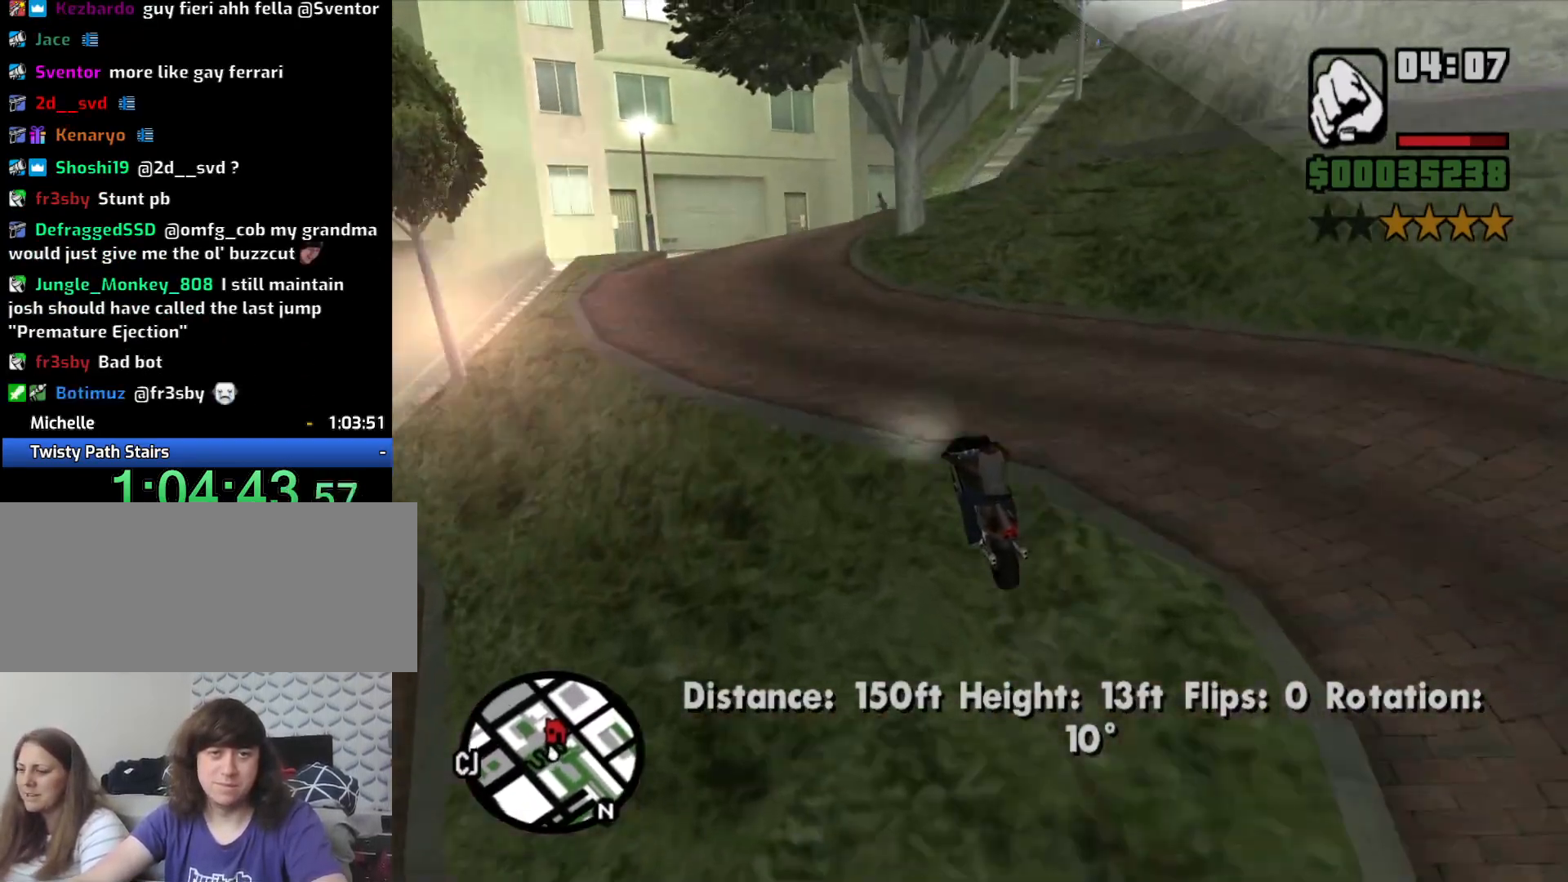
{"keys": ["2", "a", "w"], "mouse": [], "events": [[16, "2", "down"], [133, "2", "up"], [216, "2", "down"], [300, "2", "up"], [450, "2", "down"], [450, "a", "down"]]}
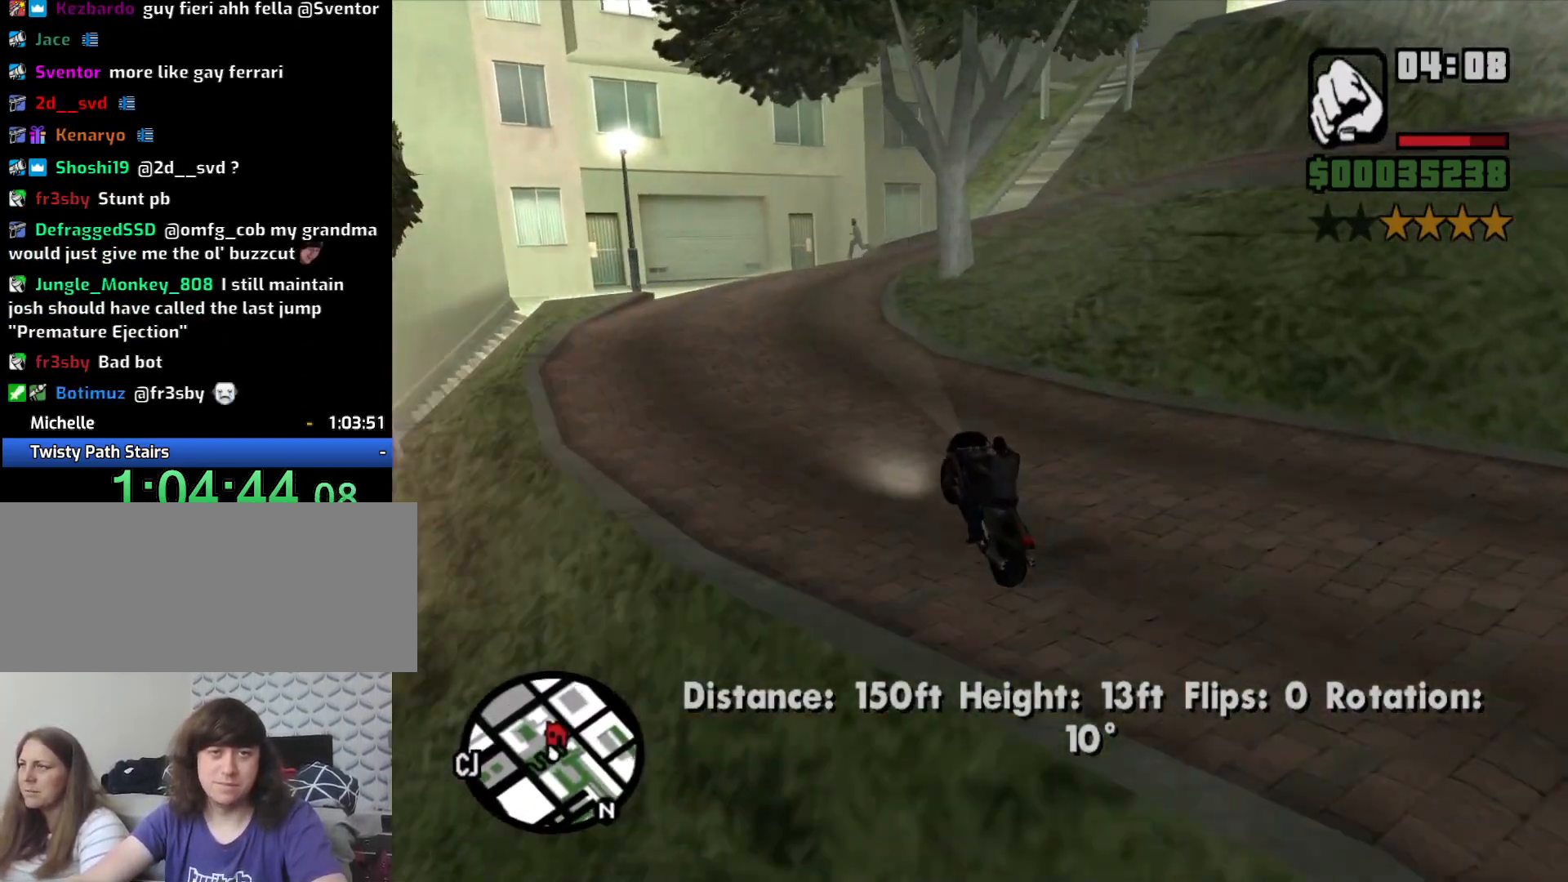
{"keys": ["d", "space"], "mouse": [], "events": [[50, "2", "up"], [100, "a", "up"], [133, "2", "down"], [183, "2", "up"], [316, "d", "down"], [366, "w", "up"], [500, "space", "down"]]}
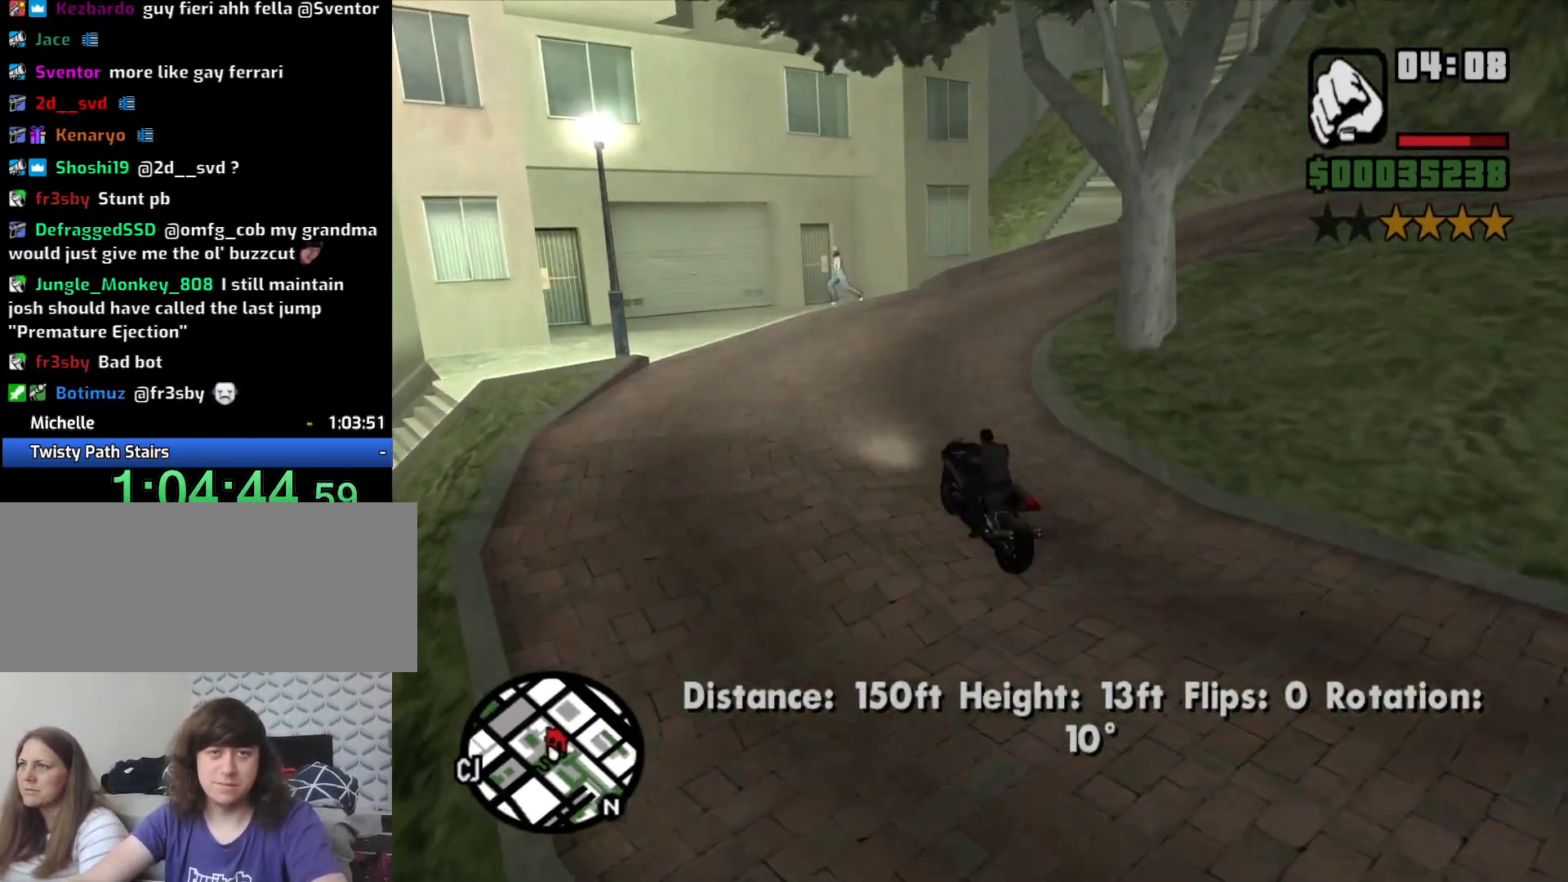
{"keys": ["d"], "mouse": [], "events": [[100, "5", "down"], [300, "5", "up"], [350, "space", "up"]]}
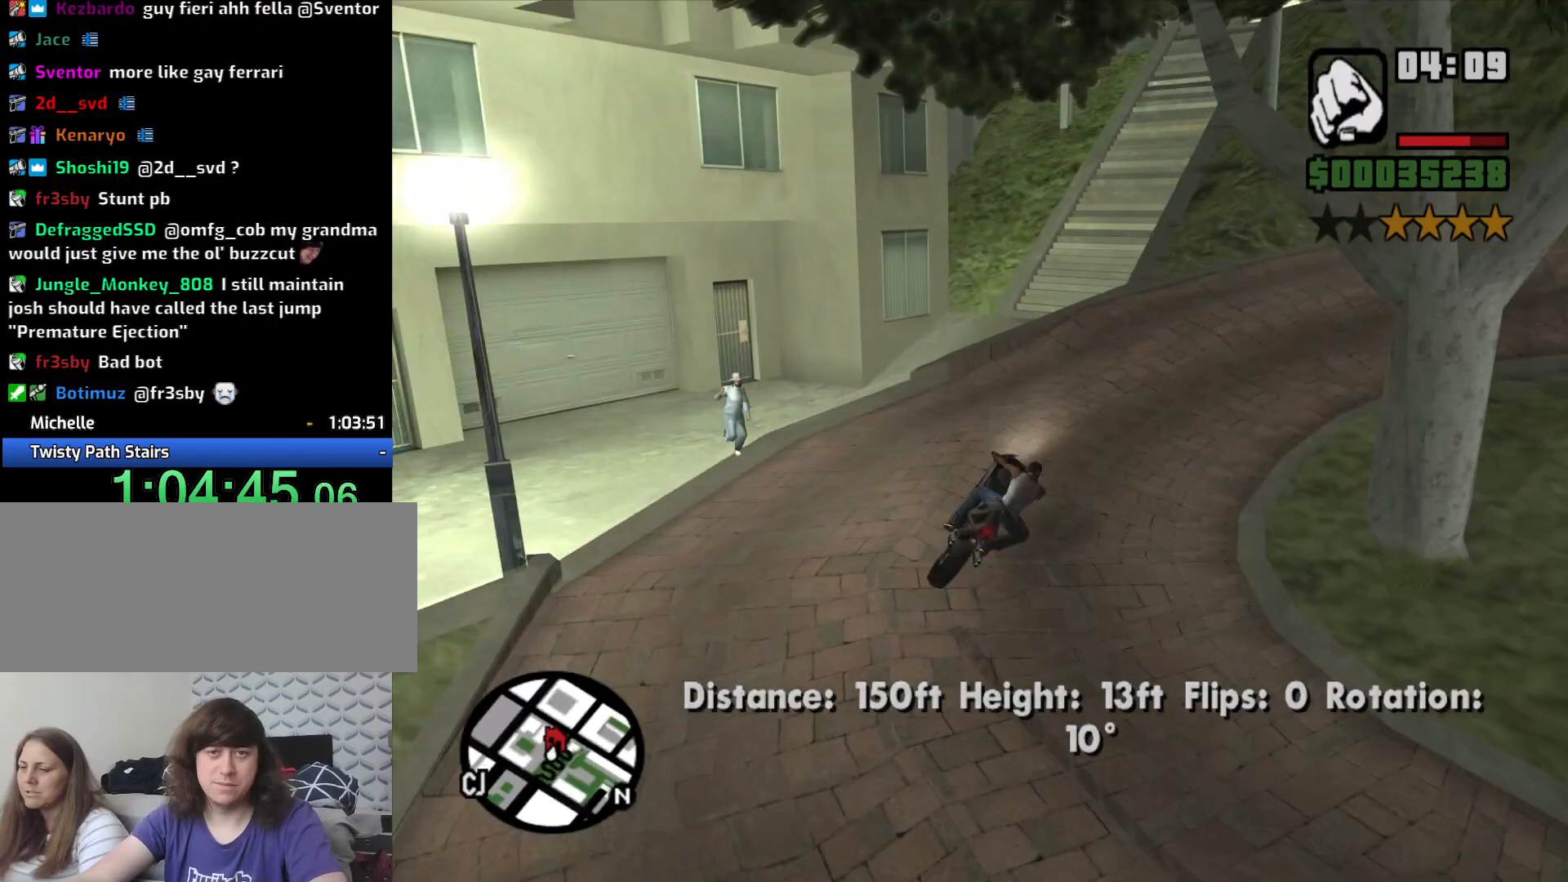
{"keys": ["w"], "mouse": [], "events": [[116, "w", "down"], [166, "2", "down"], [266, "2", "up"], [350, "2", "down"], [450, "2", "up"], [450, "d", "up"]]}
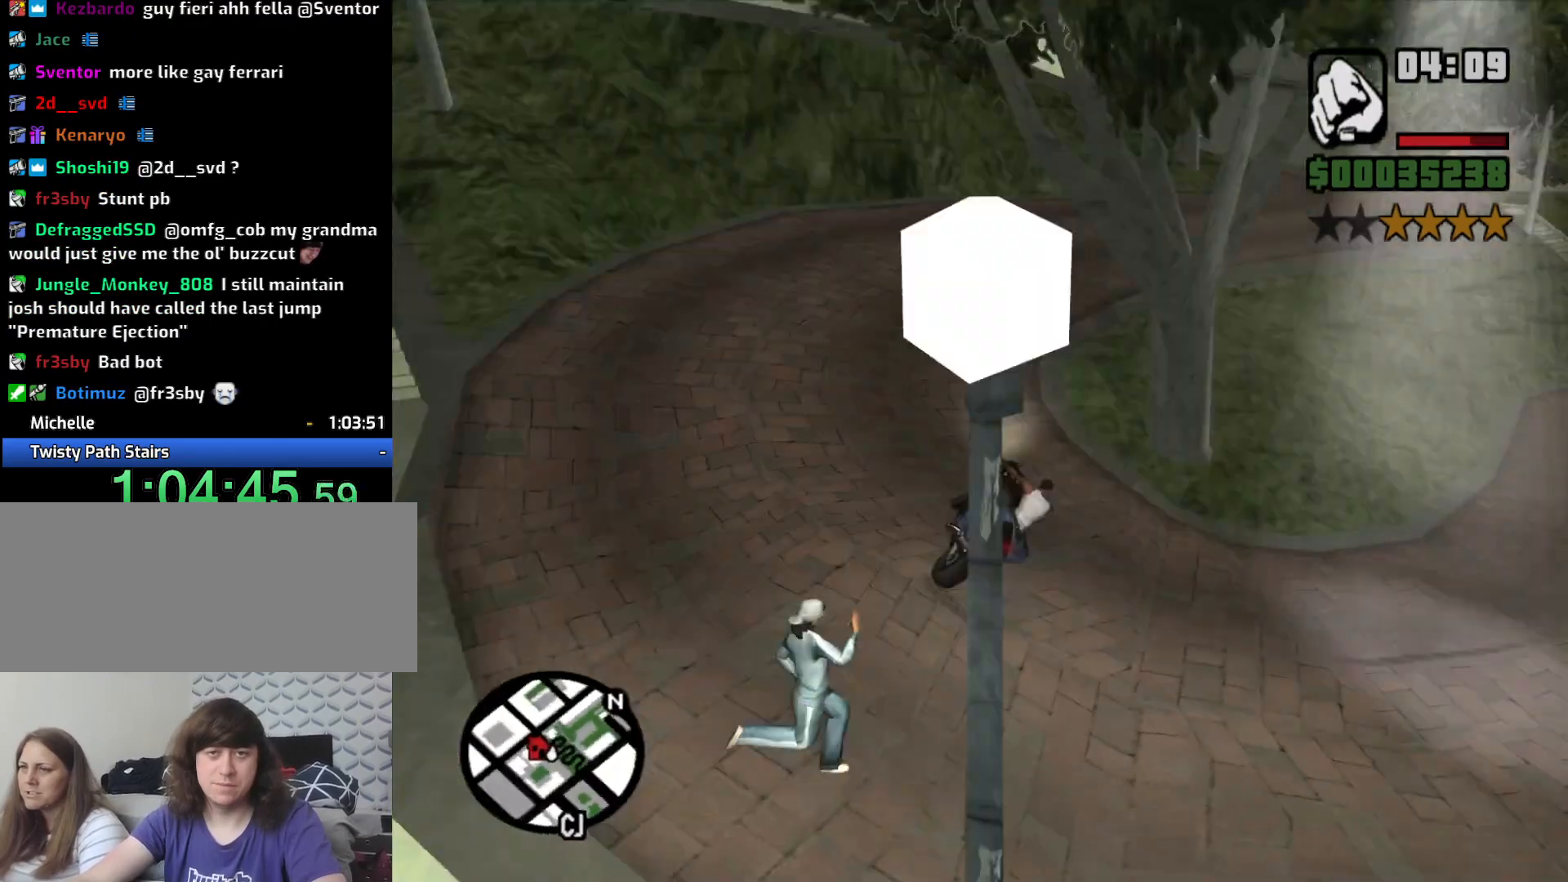
{"keys": ["d", "w"], "mouse": [], "events": [[100, "2", "down"], [100, "a", "down"], [183, "2", "up"], [316, "2", "down"], [316, "a", "up"], [366, "d", "down"], [416, "2", "up"]]}
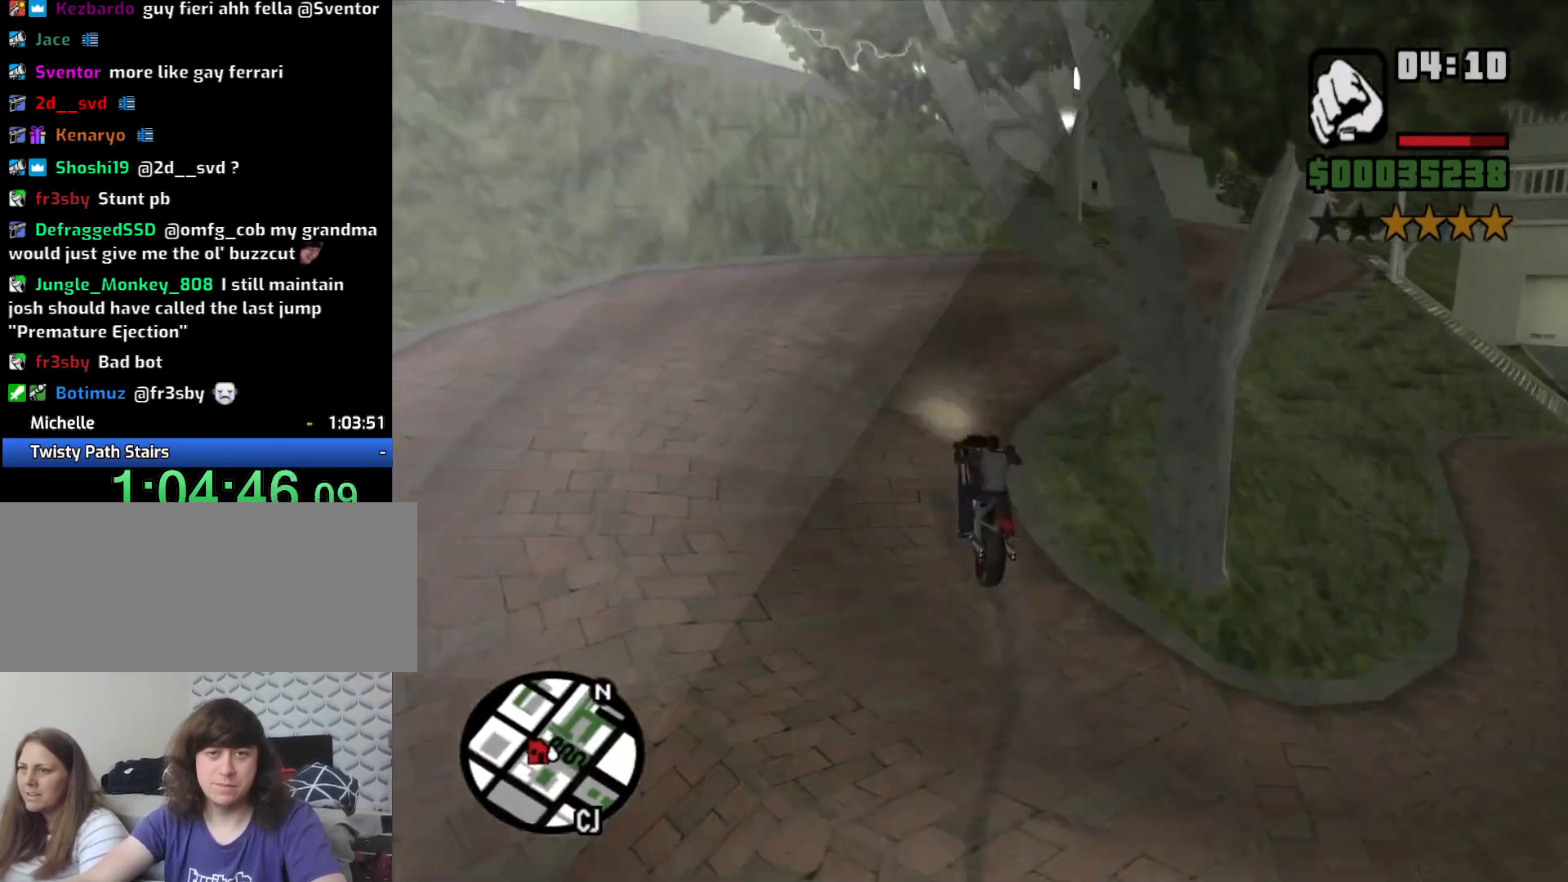
{"keys": ["2", "w"], "mouse": [], "events": [[16, "2", "down"], [100, "2", "up"], [250, "2", "down"], [333, "2", "up"], [383, "d", "up"], [483, "2", "down"]]}
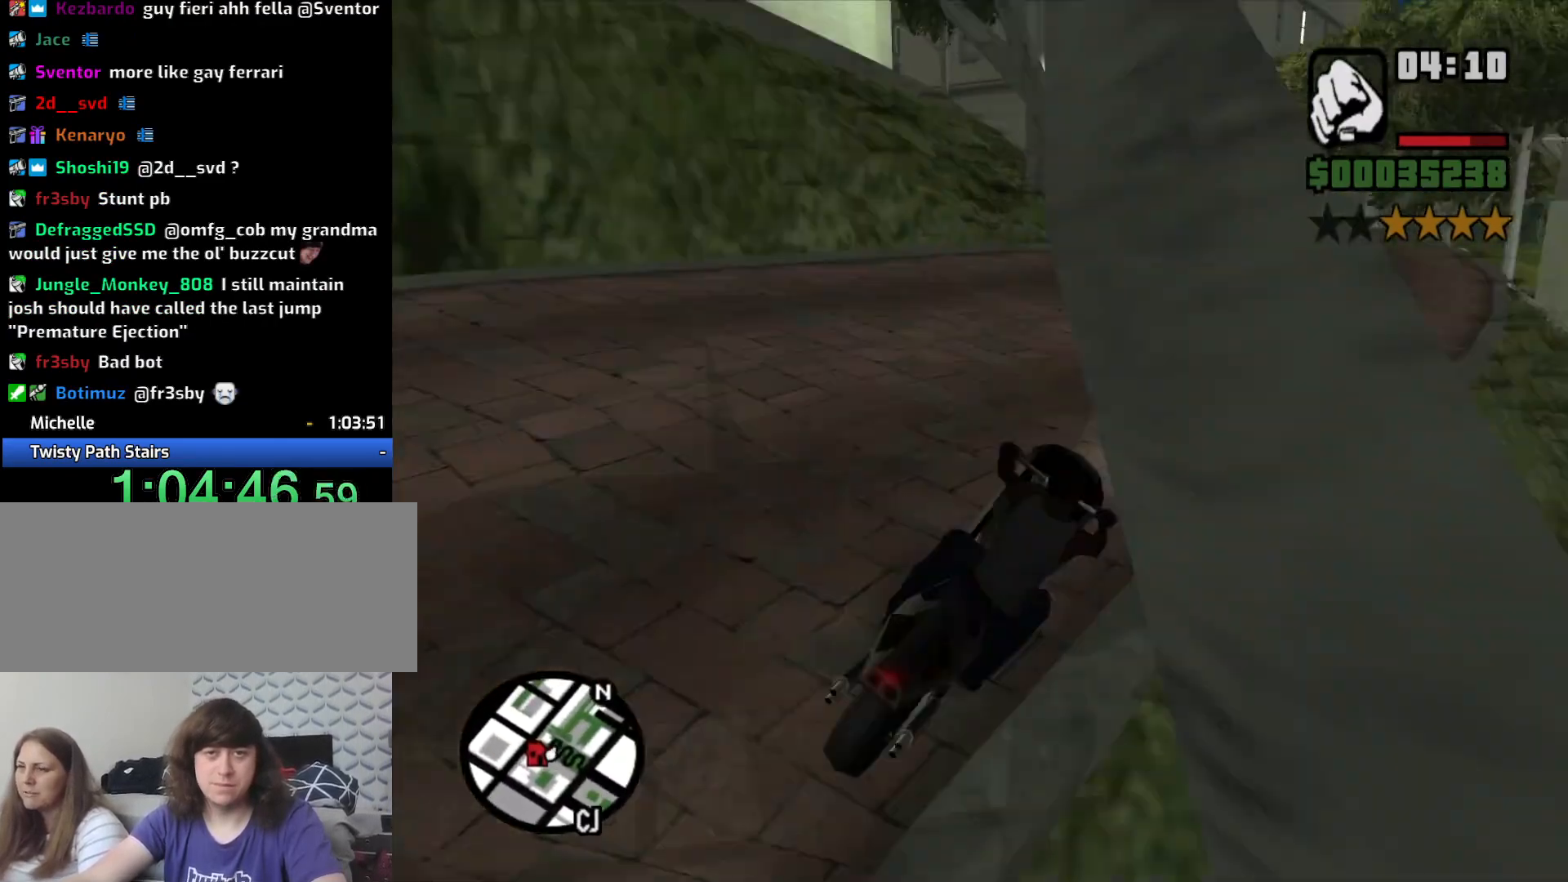
{"keys": ["w"], "mouse": [], "events": [[66, "2", "up"], [116, "a", "down"], [166, "2", "down"], [266, "2", "up"], [366, "2", "down"], [366, "a", "up"], [450, "2", "up"]]}
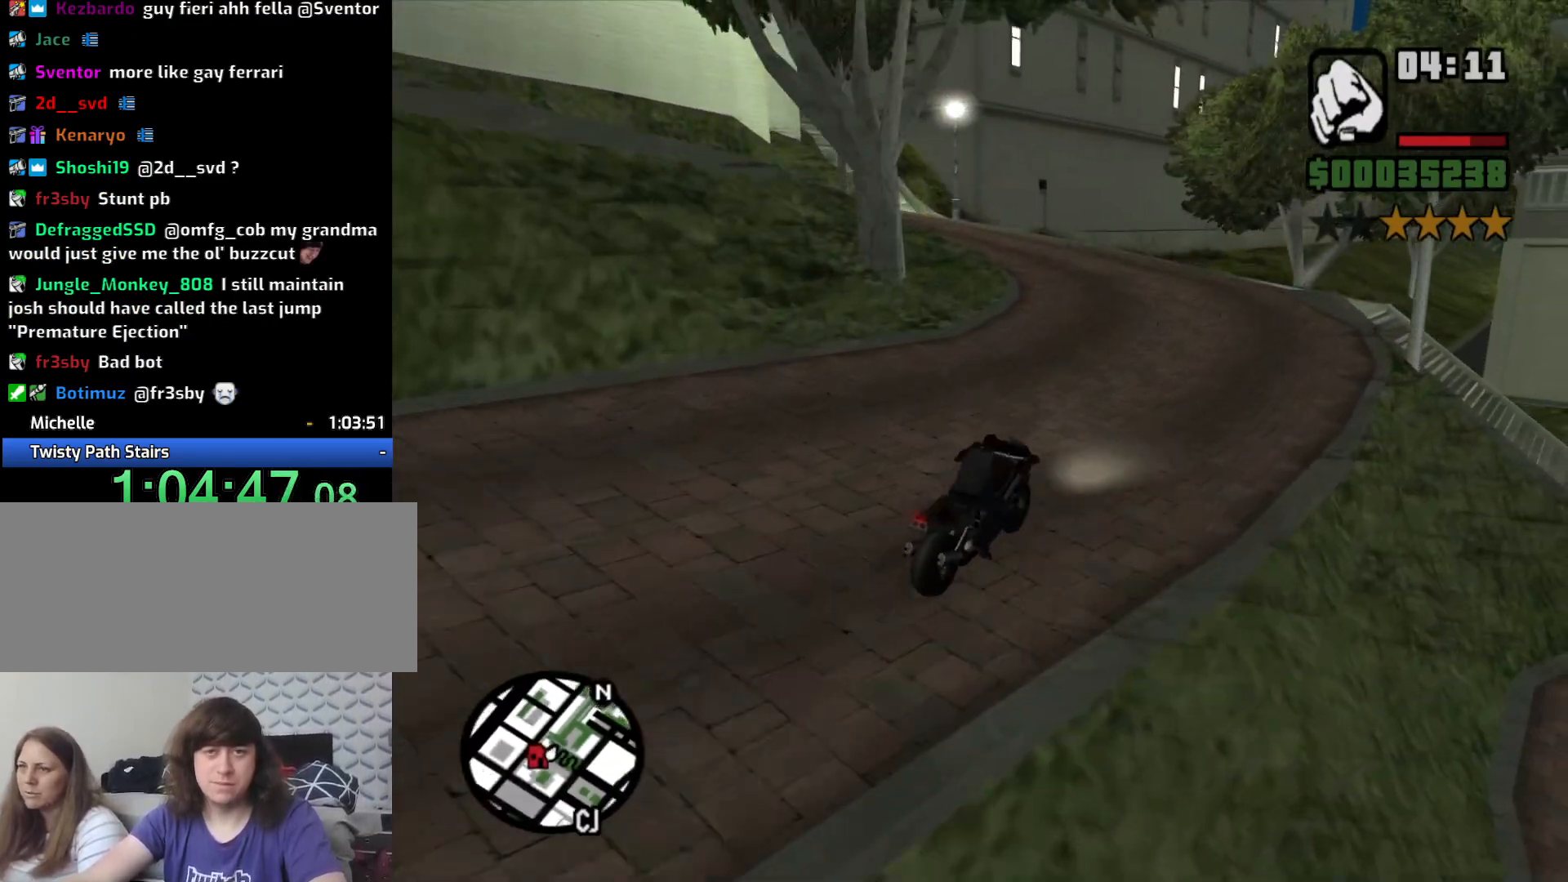
{"keys": ["5", "a", "space"], "mouse": [], "events": [[33, "a", "down"], [183, "w", "up"], [283, "space", "down"], [333, "5", "down"]]}
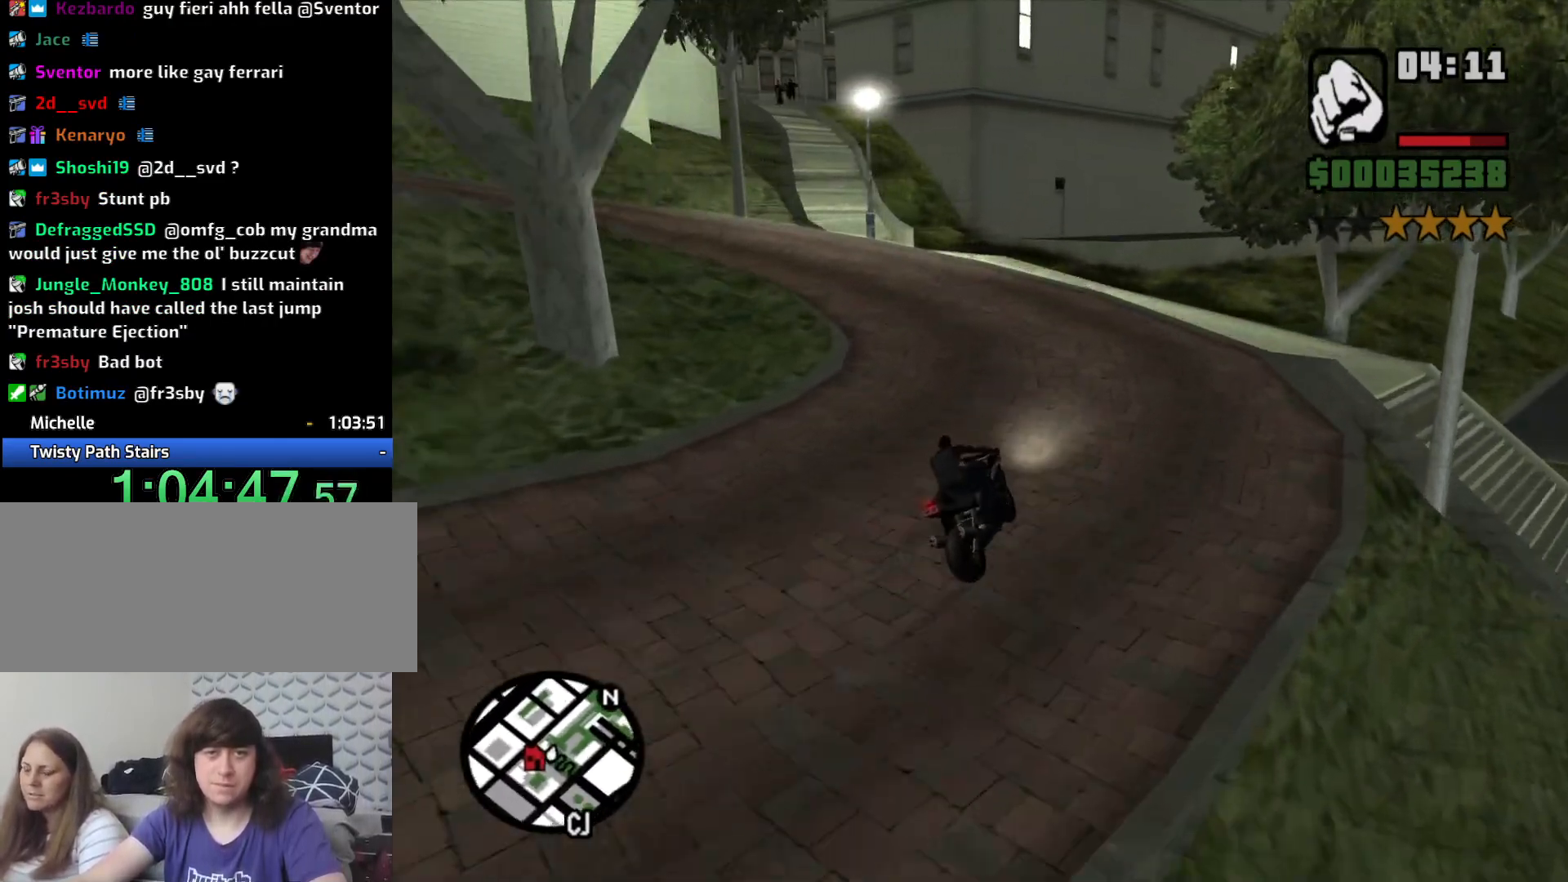
{"keys": ["2", "a", "w"], "mouse": [], "events": [[16, "5", "up"], [16, "space", "up"], [333, "w", "down"], [433, "2", "down"]]}
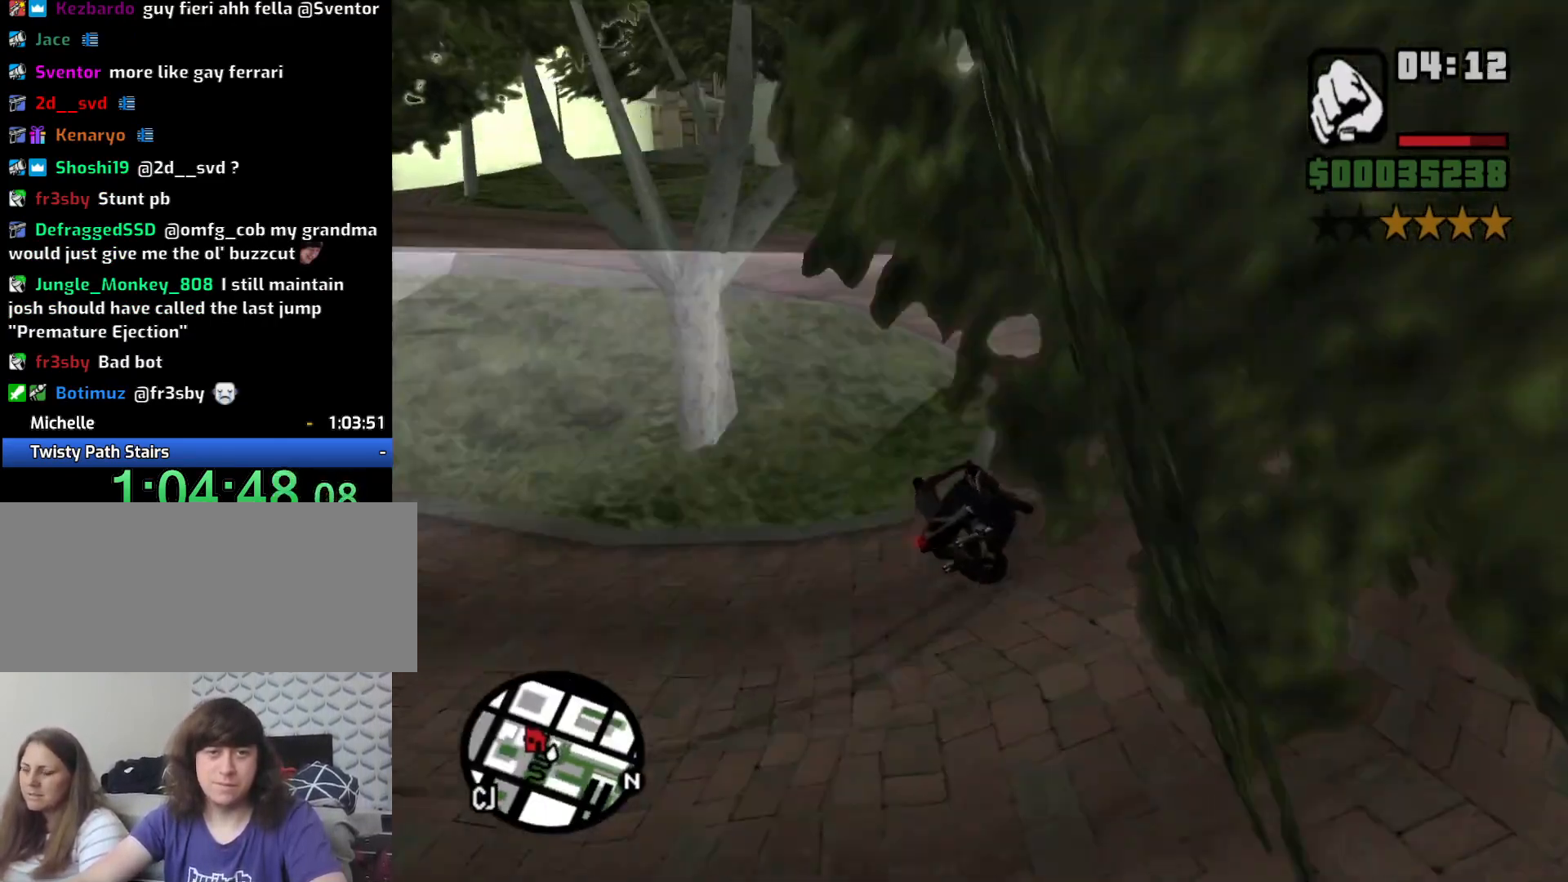
{"keys": ["a", "w"], "mouse": [], "events": [[83, "2", "up"], [83, "a", "up"], [166, "2", "down"], [266, "2", "up"], [316, "a", "down"], [400, "2", "down"], [483, "2", "up"]]}
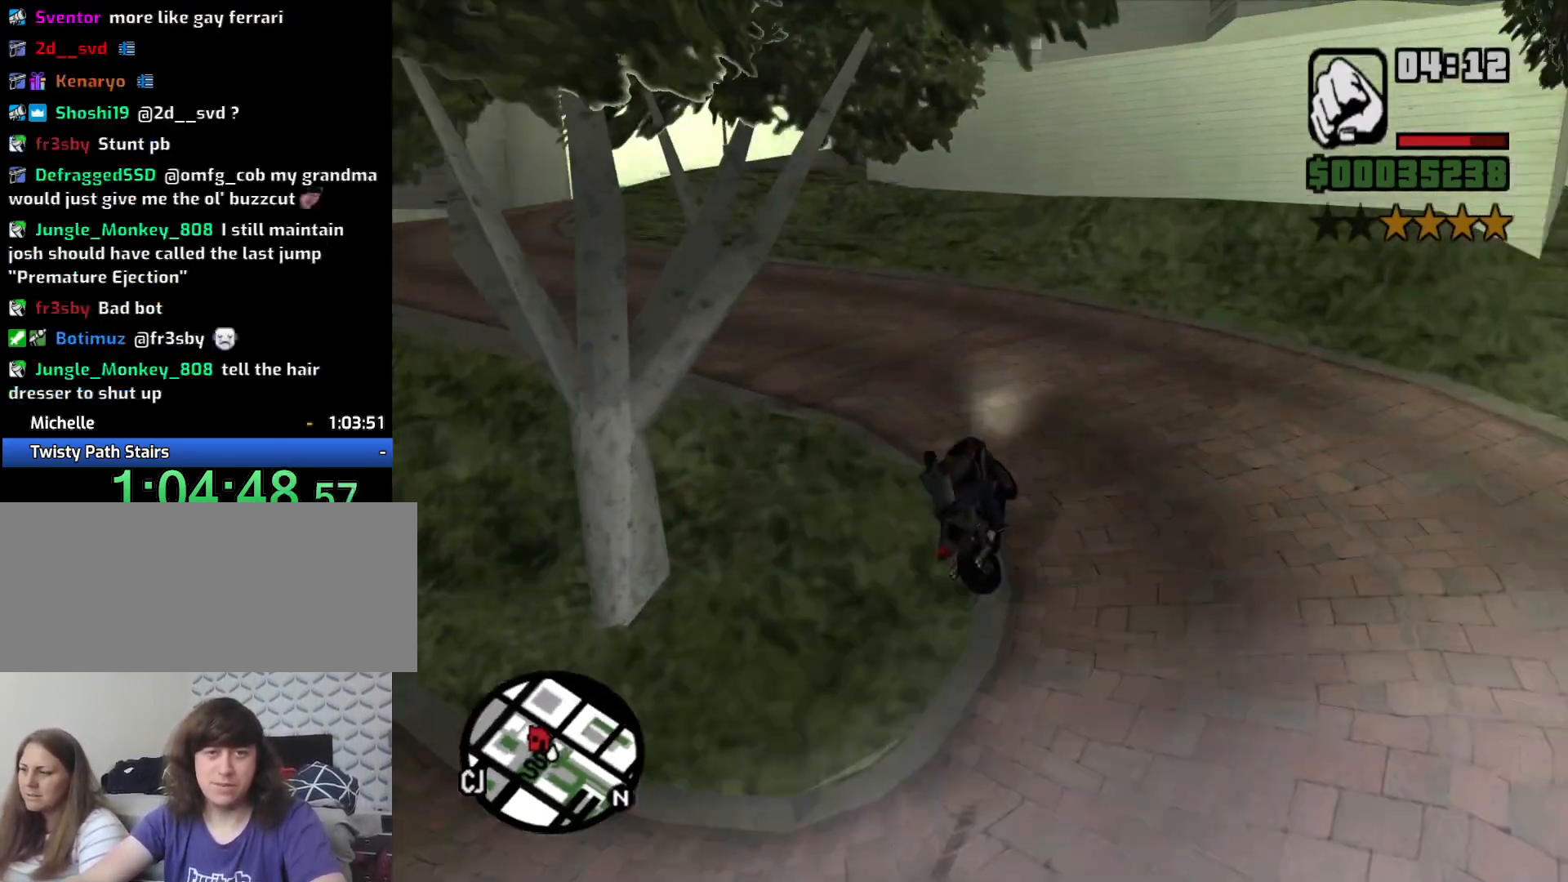
{"keys": ["a"], "mouse": [], "events": [[383, "w", "up"]]}
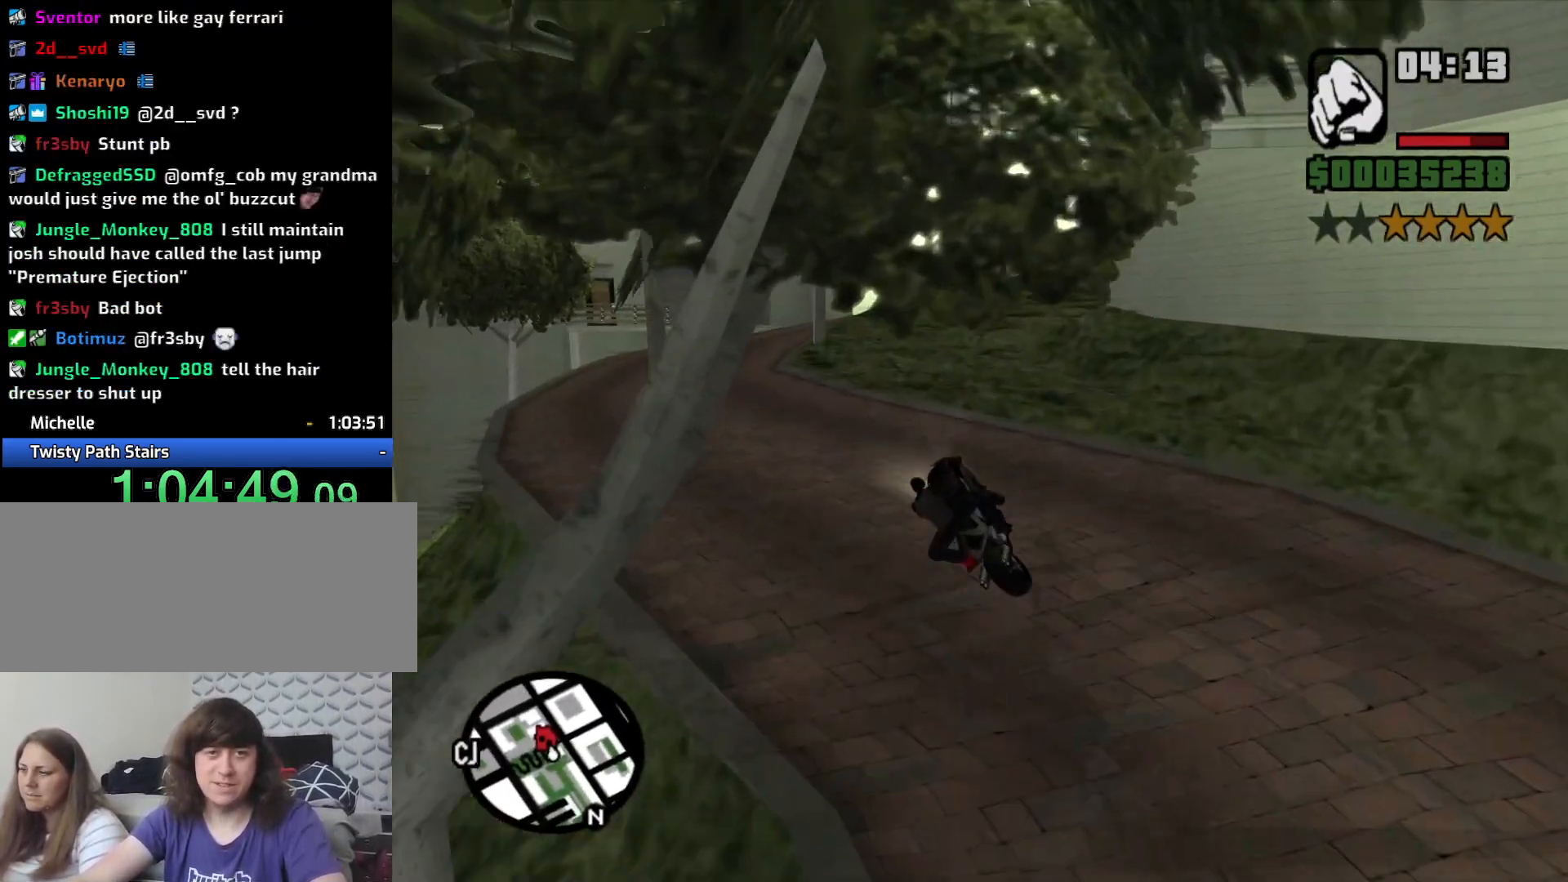
{"keys": ["d", "w"], "mouse": [], "events": [[50, "w", "down"], [100, "2", "down"], [250, "2", "up"], [250, "a", "up"], [333, "2", "down"], [383, "d", "down"], [433, "2", "up"]]}
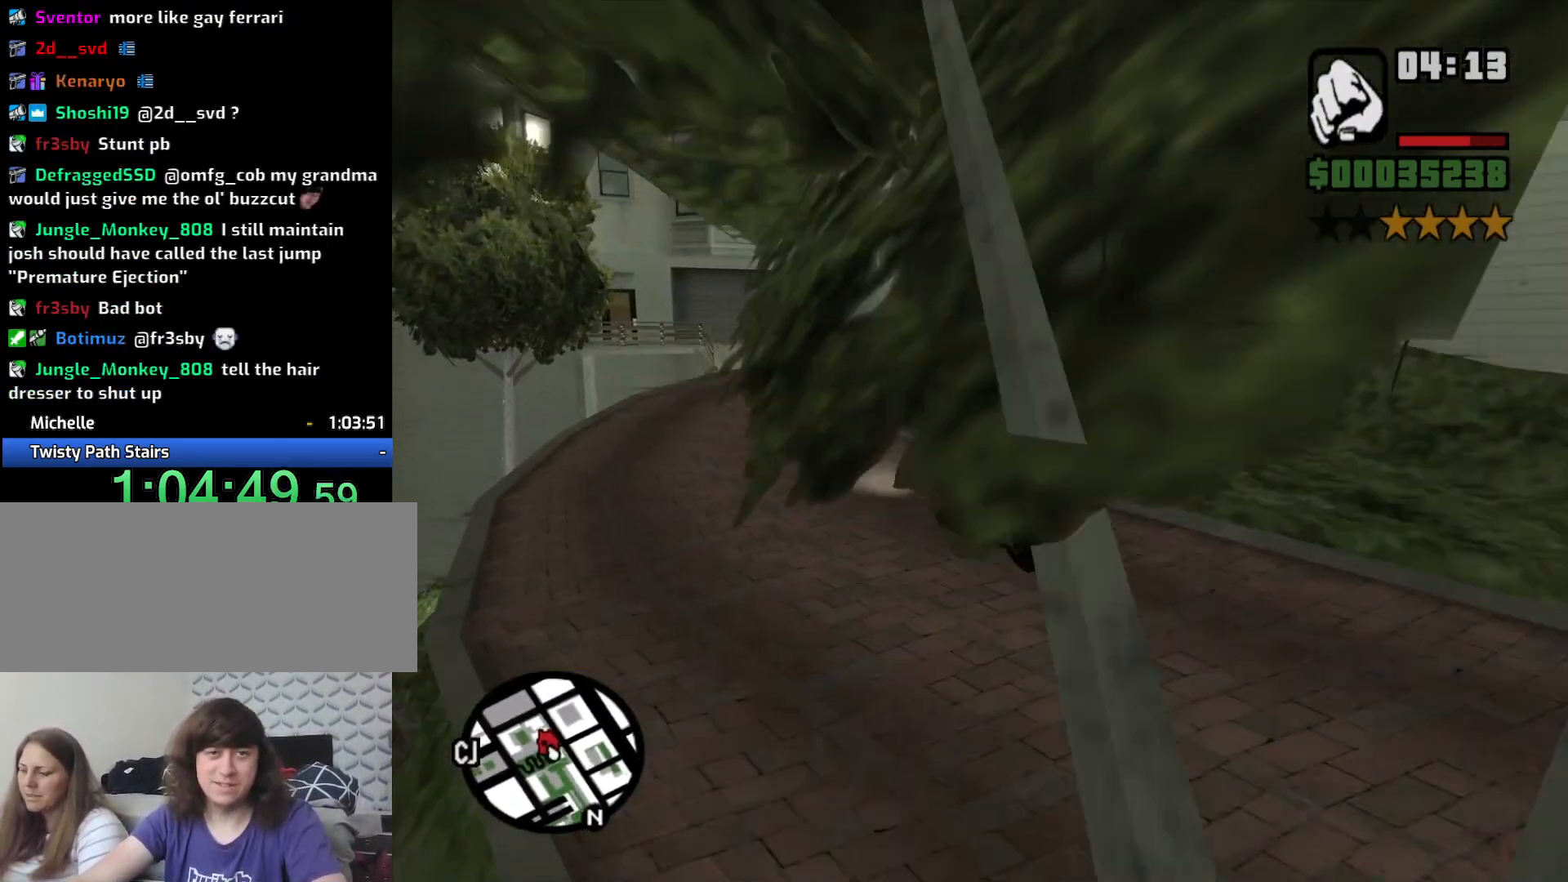
{"keys": ["5", "d"], "mouse": [], "events": [[33, "2", "down"], [83, "2", "up"], [216, "w", "up"], [450, "5", "down"]]}
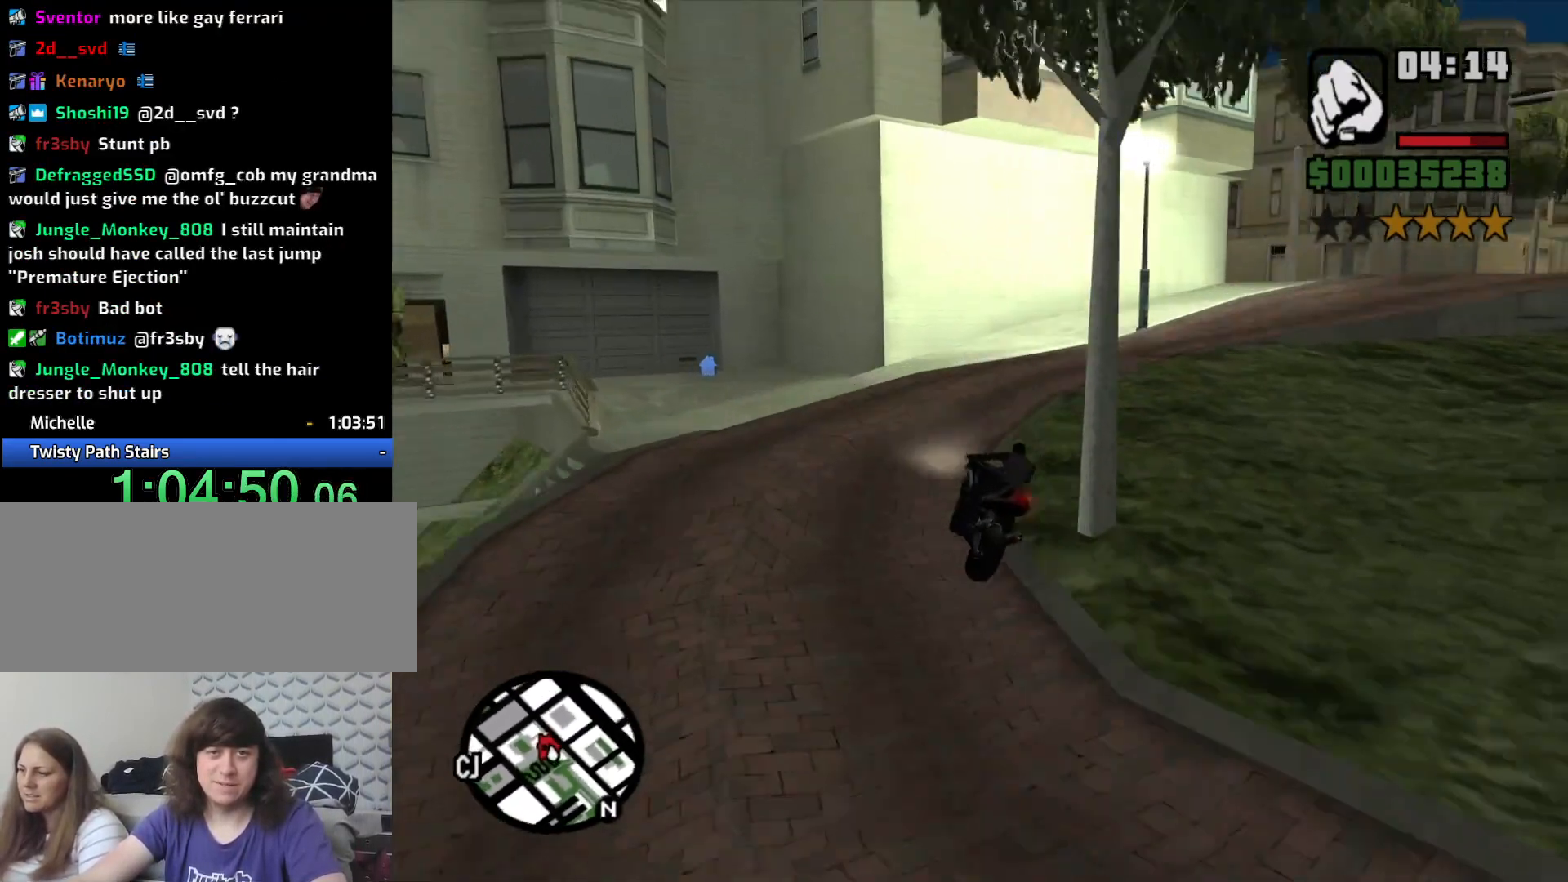
{"keys": ["d"], "mouse": [], "events": [[50, "space", "down"], [133, "5", "up"], [183, "space", "up"]]}
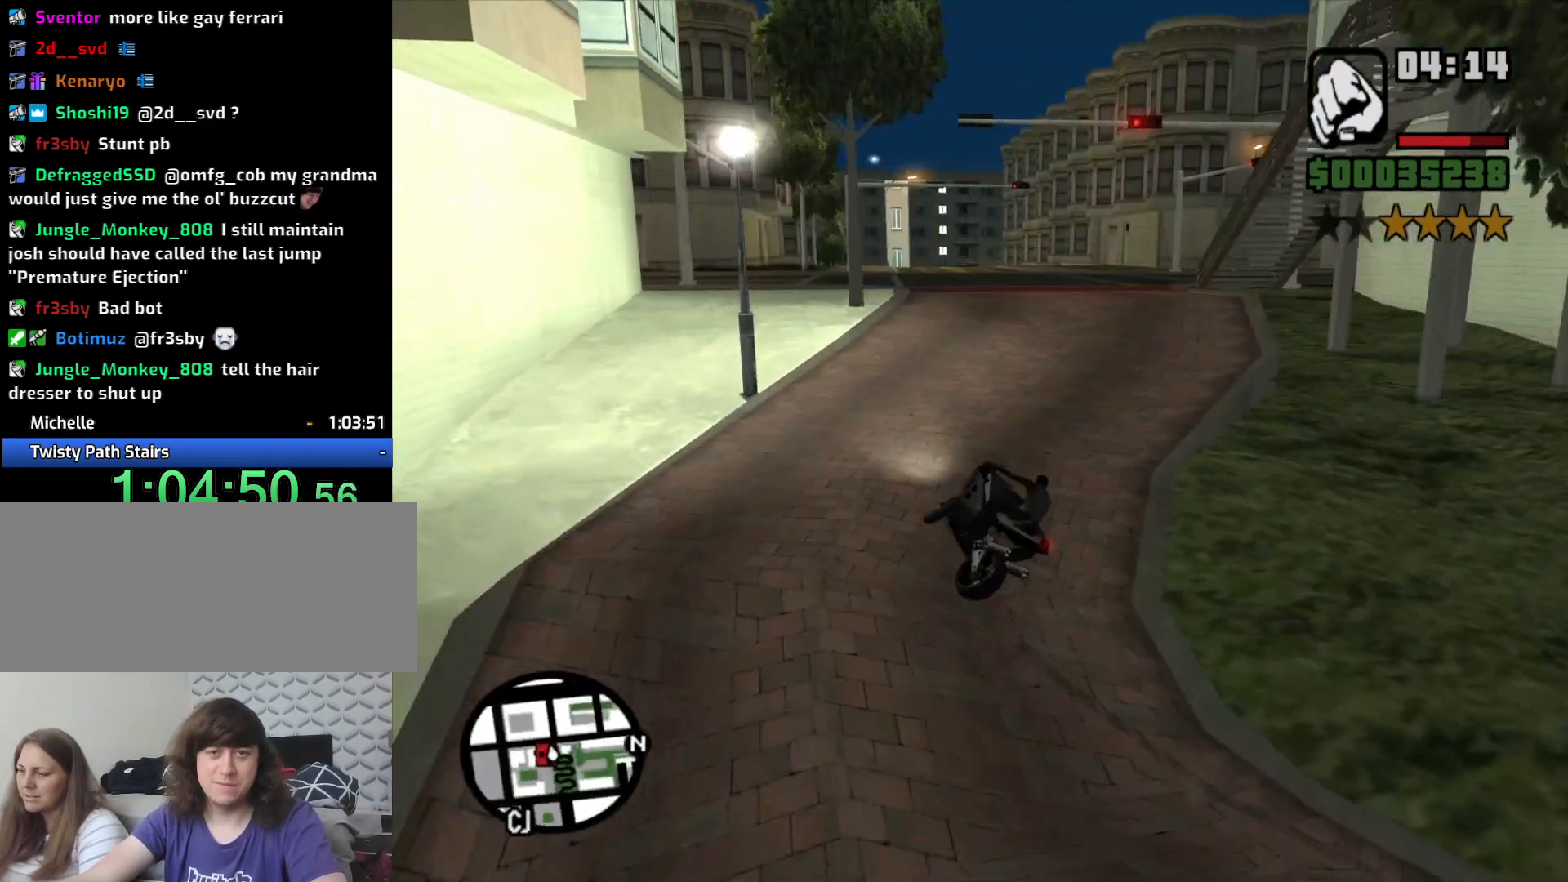
{"keys": ["2", "w"], "mouse": [], "events": [[150, "w", "down"], [250, "2", "down"], [350, "2", "up"], [350, "d", "up"], [433, "2", "down"]]}
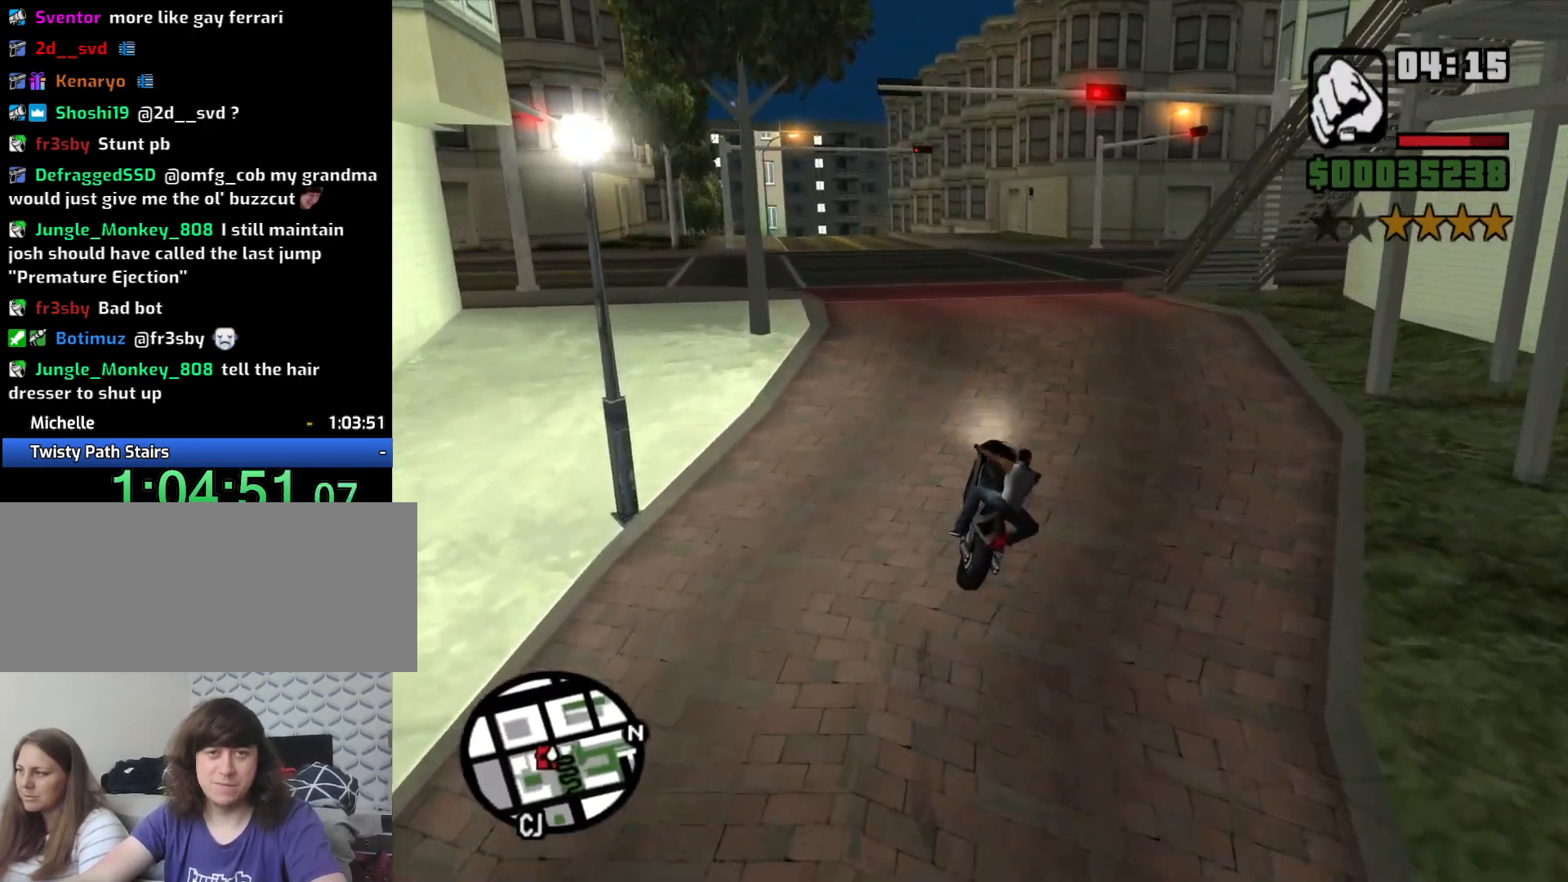
{"keys": ["w"], "mouse": [], "events": [[33, "2", "up"], [33, "a", "down"], [116, "2", "down"], [266, "2", "up"], [266, "a", "up"], [350, "2", "down"], [450, "2", "up"]]}
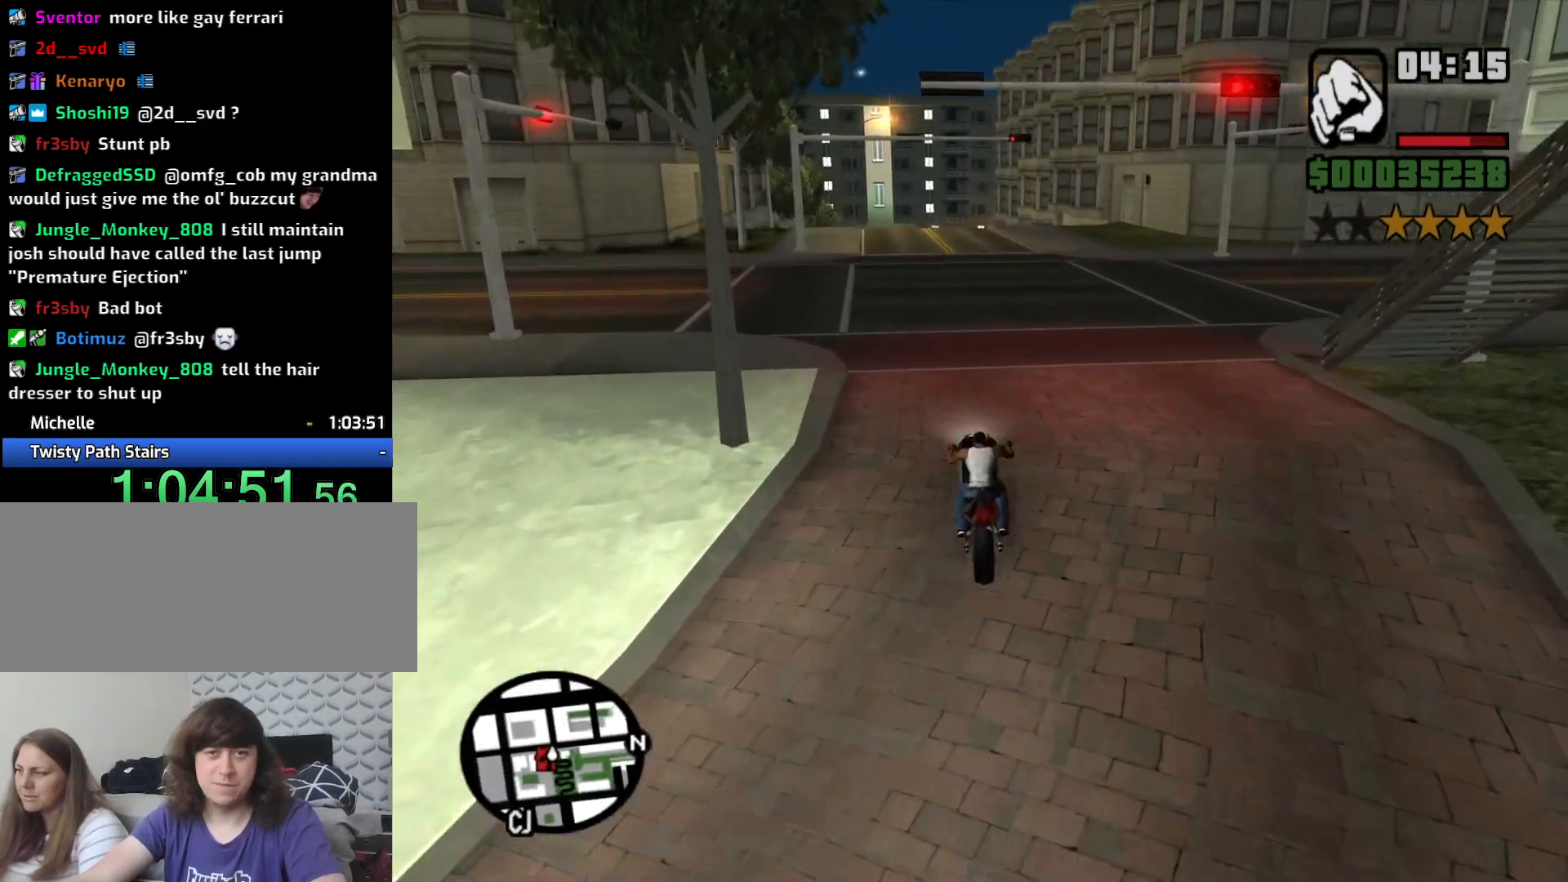
{"keys": ["w"], "mouse": [], "events": [[133, "2", "down"], [183, "2", "up"], [266, "2", "down"], [416, "2", "up"]]}
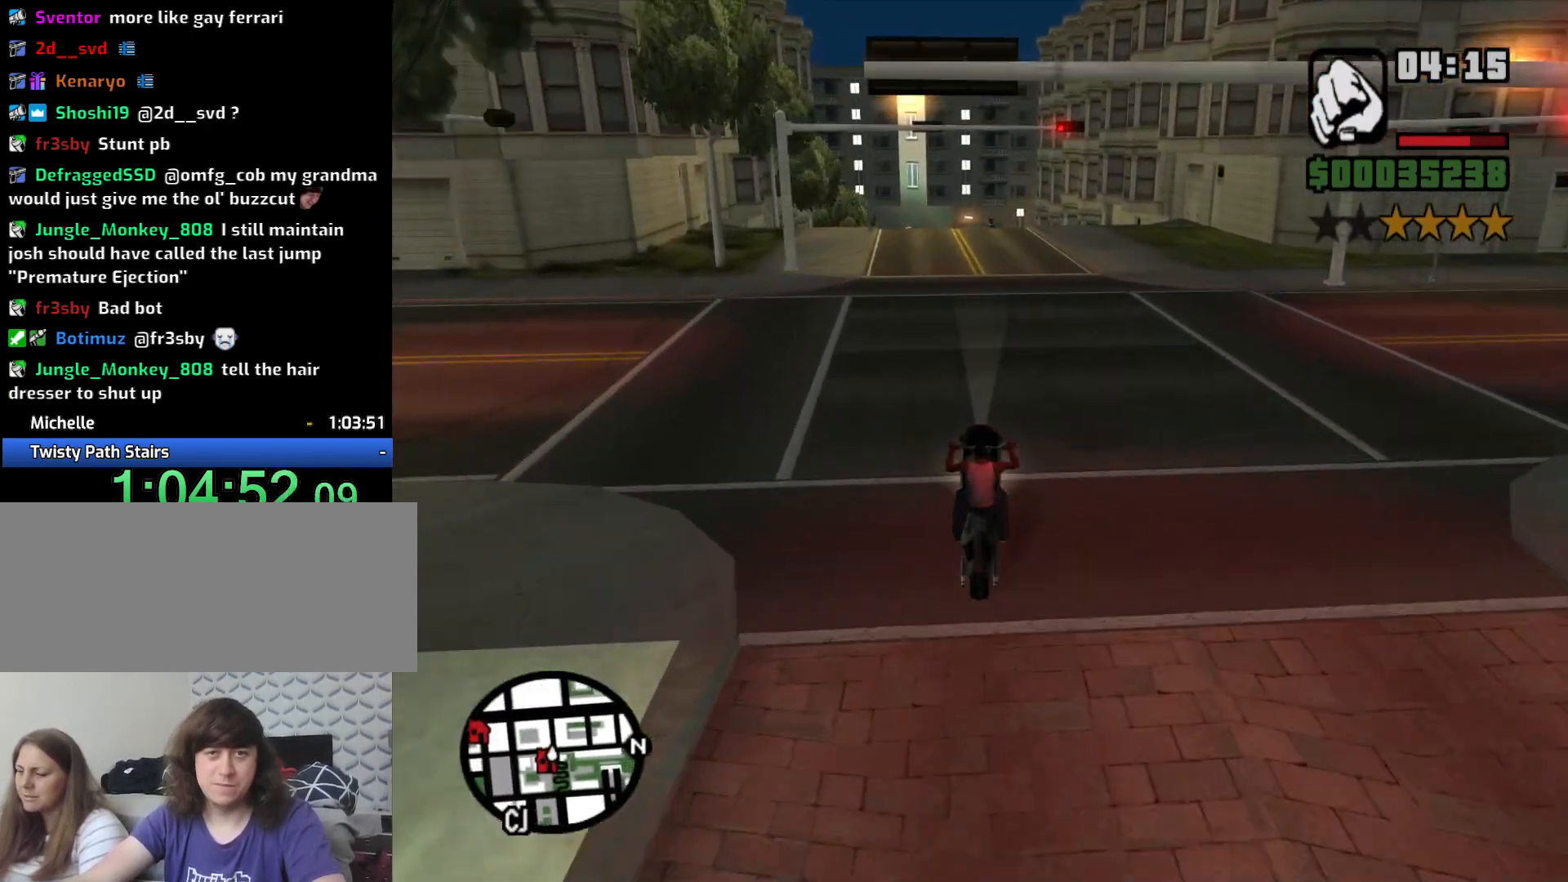
{"keys": ["2", "w"], "mouse": [], "events": [[16, "2", "down"], [100, "2", "up"], [200, "2", "down"], [283, "2", "up"], [383, "2", "down"]]}
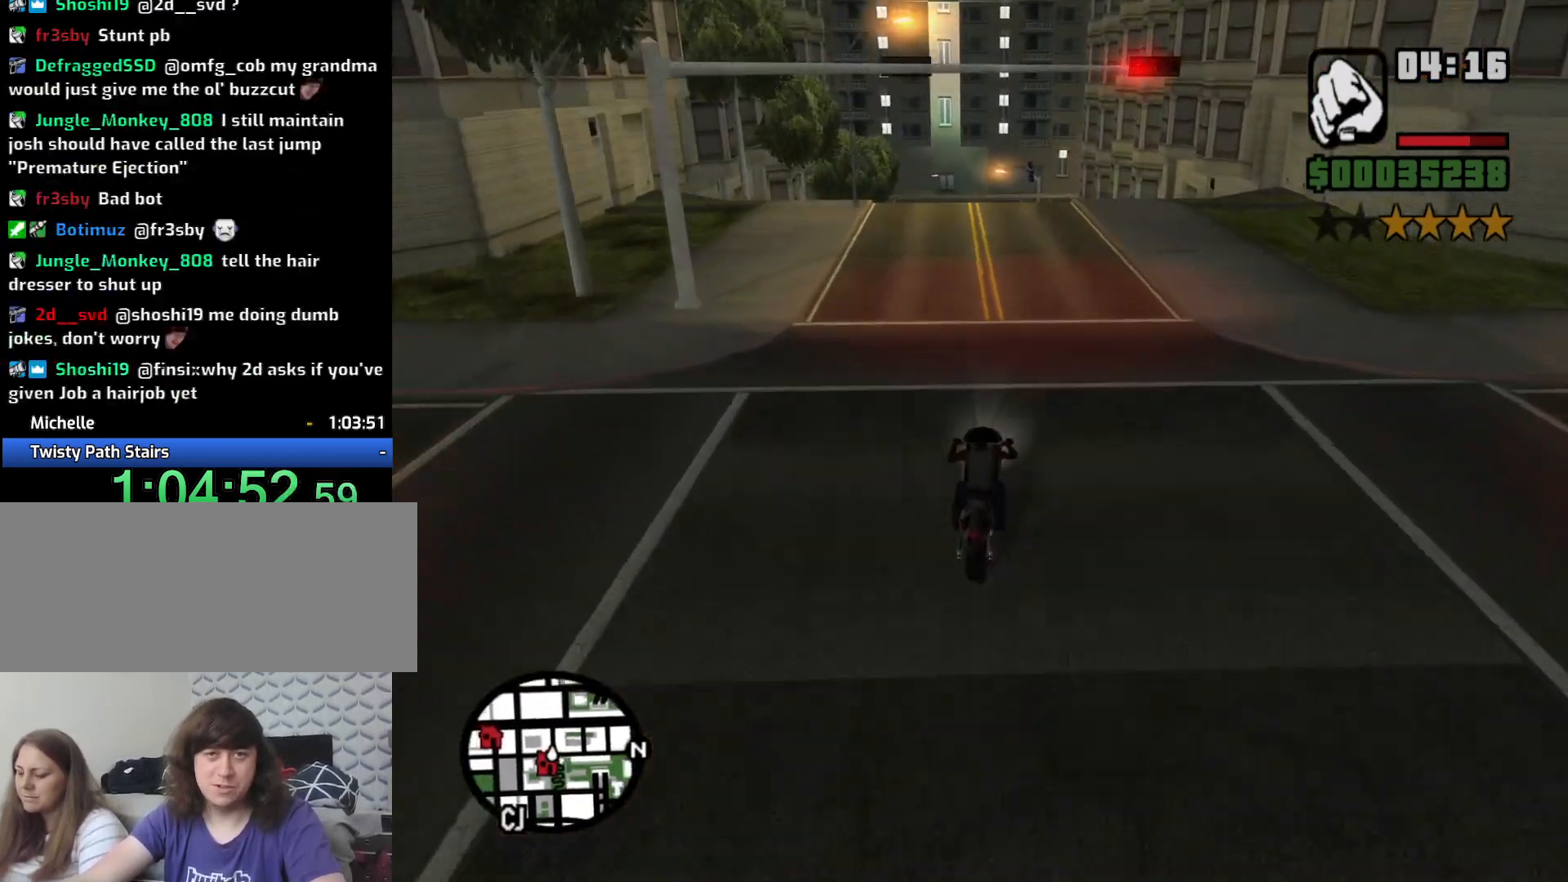
{"keys": [], "mouse": [], "events": [[33, "2", "up"], [116, "2", "down"], [216, "2", "up"], [266, "a", "down"], [350, "a", "up"], [350, "w", "up"]]}
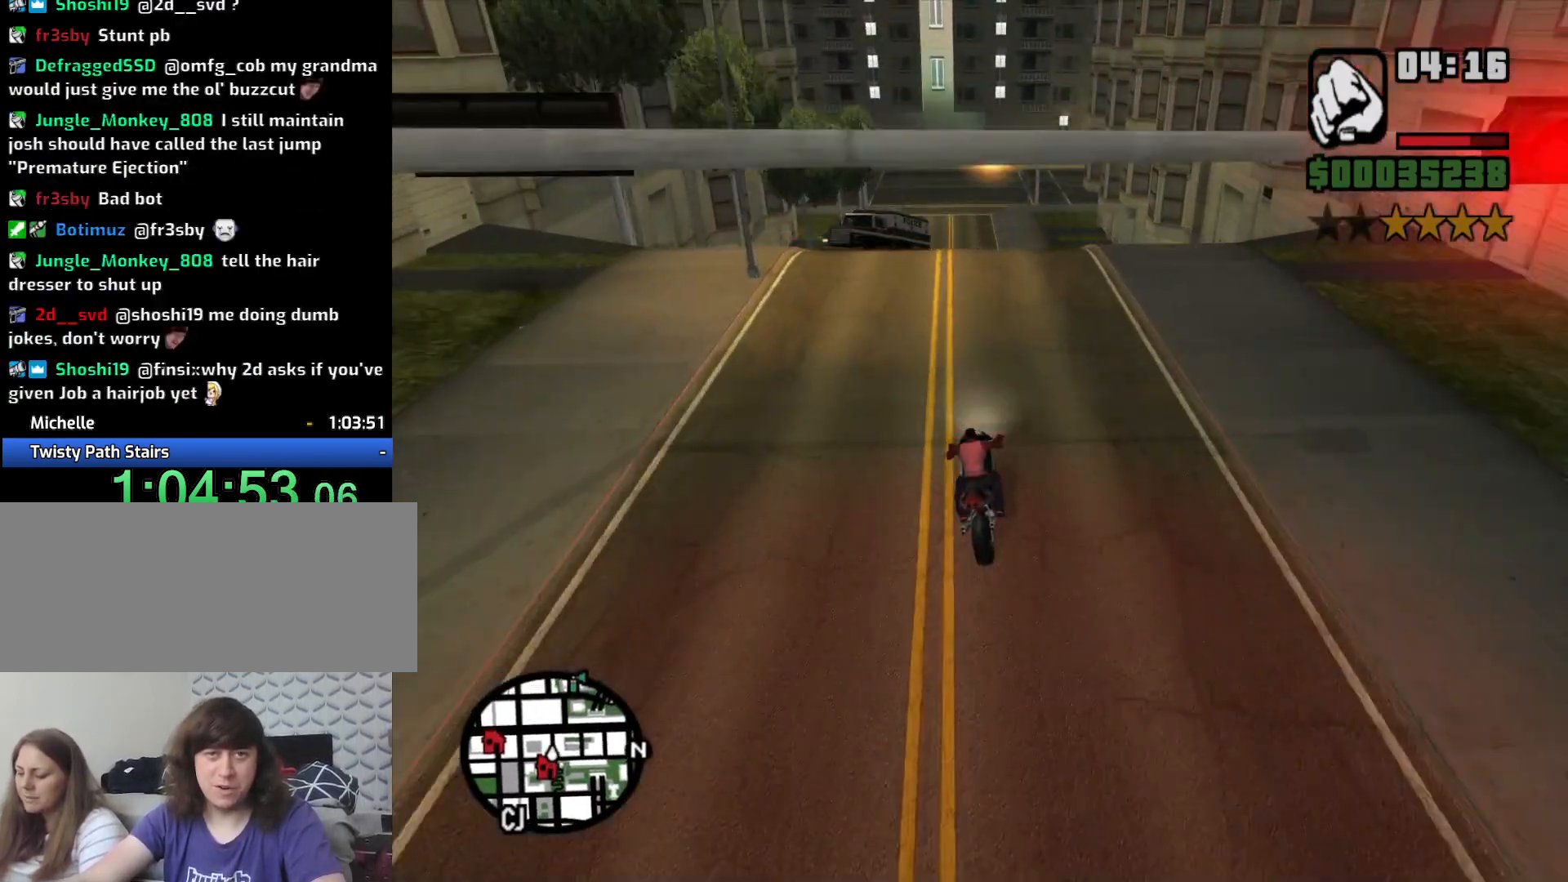
{"keys": [], "mouse": [], "events": [[83, "s", "down"], [266, "s", "up"]]}
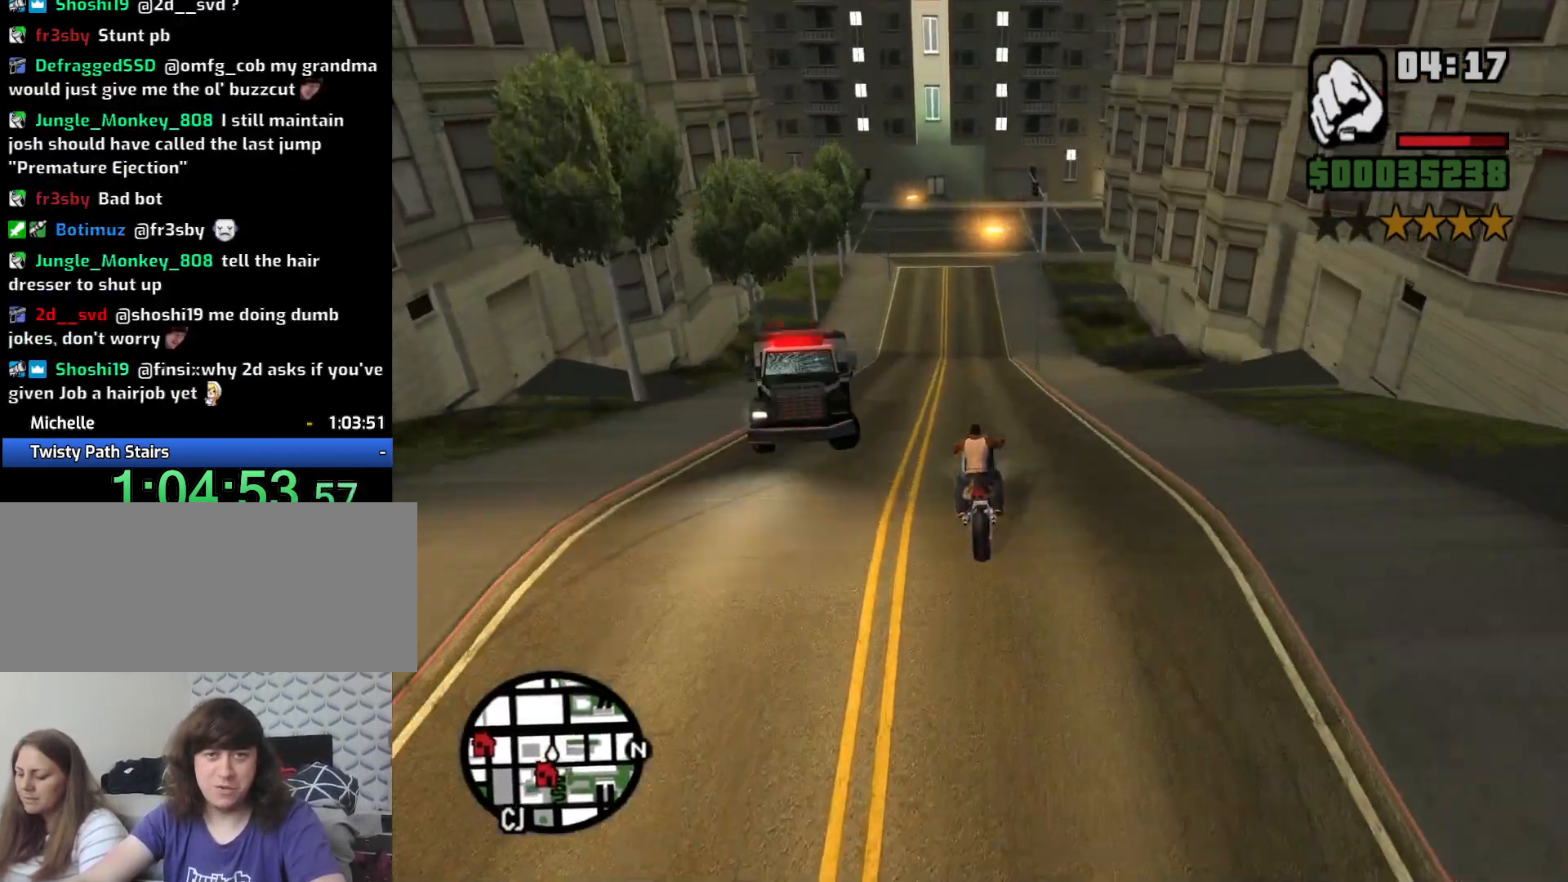
{"keys": ["w"], "mouse": [], "events": [[483, "w", "down"]]}
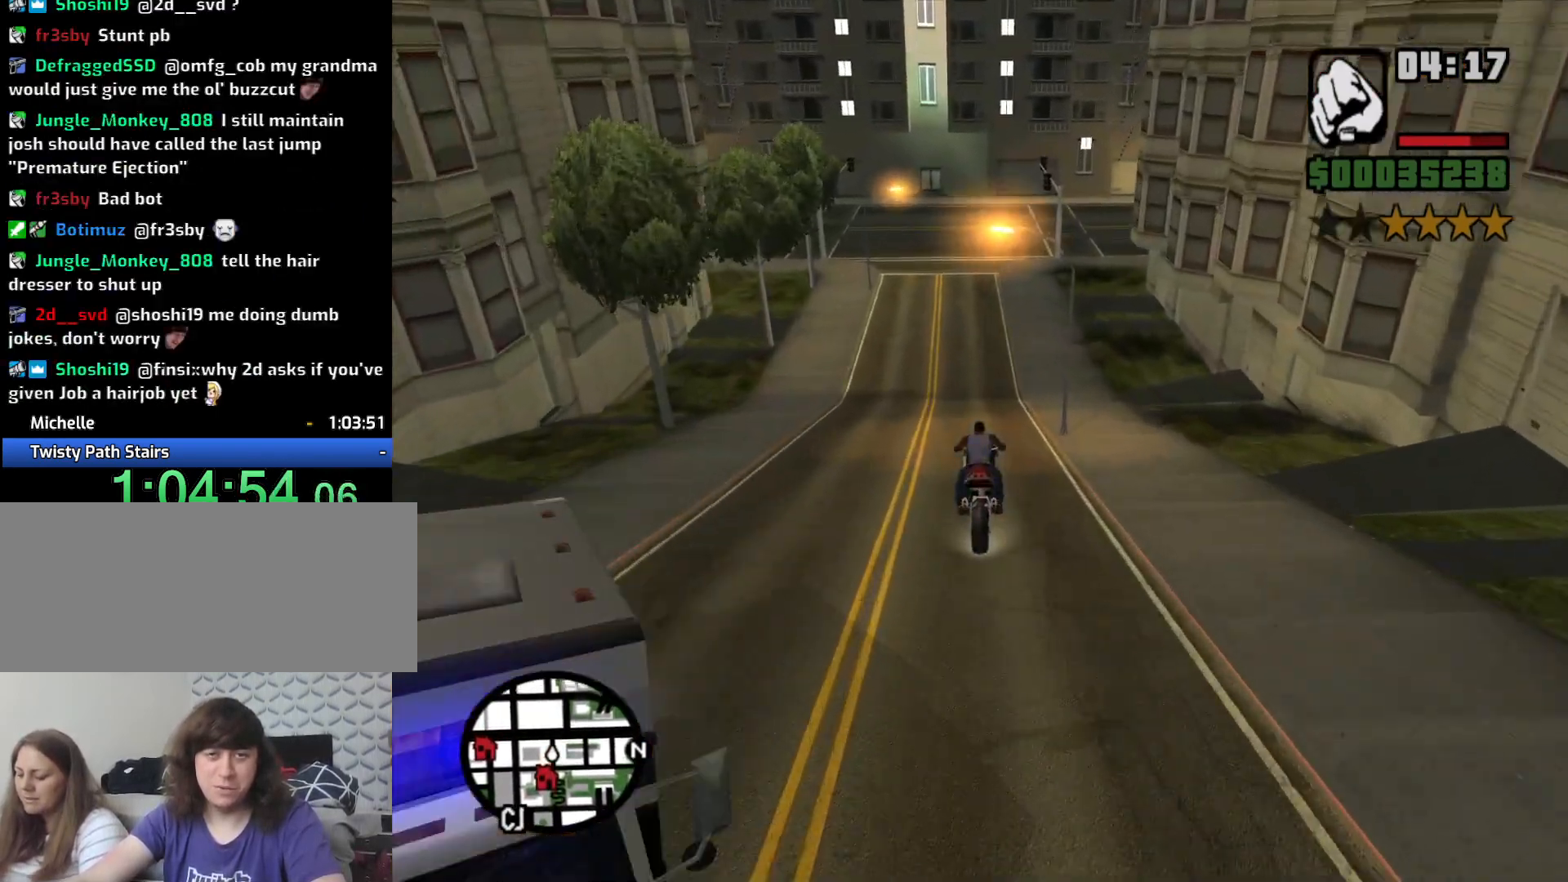
{"keys": ["2", "d", "w"], "mouse": [], "events": [[83, "2", "down"], [166, "2", "up"], [316, "2", "down"], [350, "2", "up"], [450, "2", "down"], [450, "d", "down"]]}
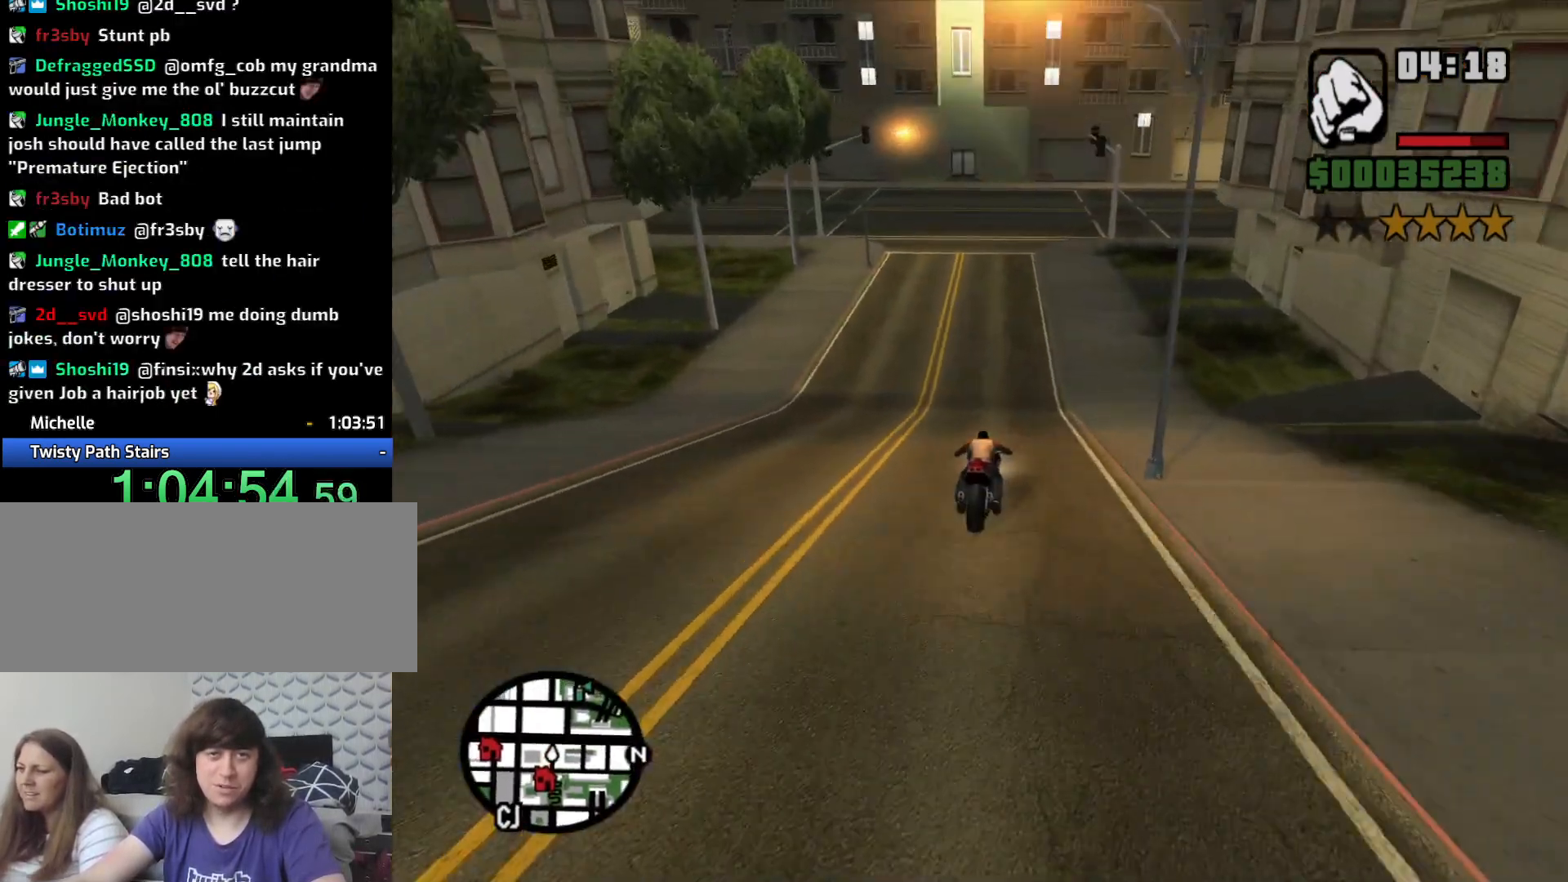
{"keys": ["w"], "mouse": [], "events": [[33, "2", "up"], [33, "d", "up"], [133, "2", "down"], [233, "2", "up"], [333, "2", "down"], [433, "2", "up"]]}
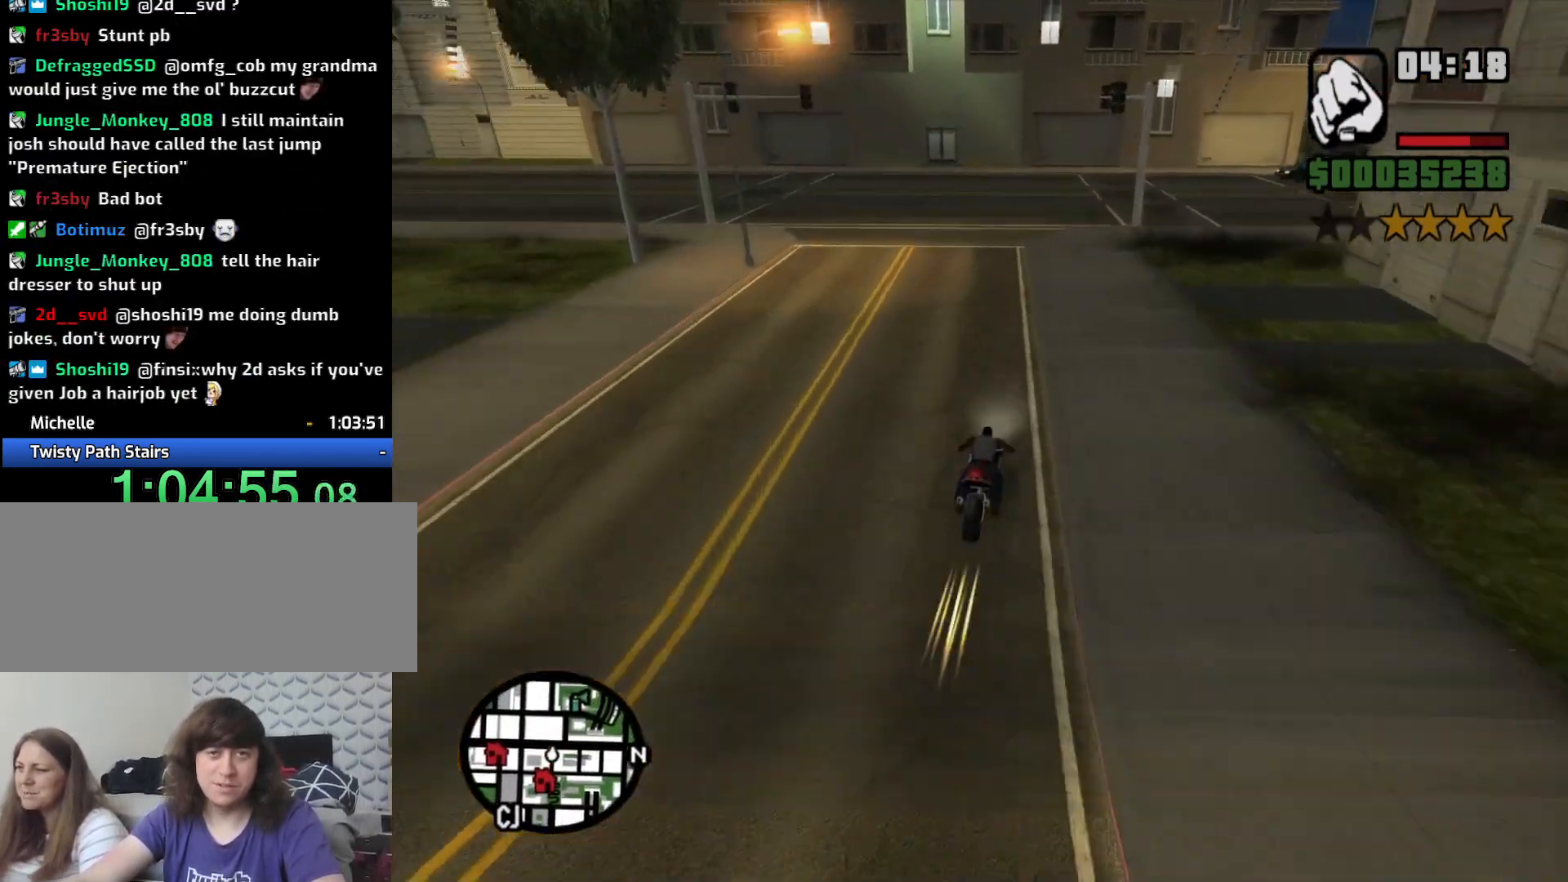
{"keys": ["s"], "mouse": [], "events": [[16, "2", "down"], [100, "2", "up"], [250, "w", "up"], [333, "s", "down"]]}
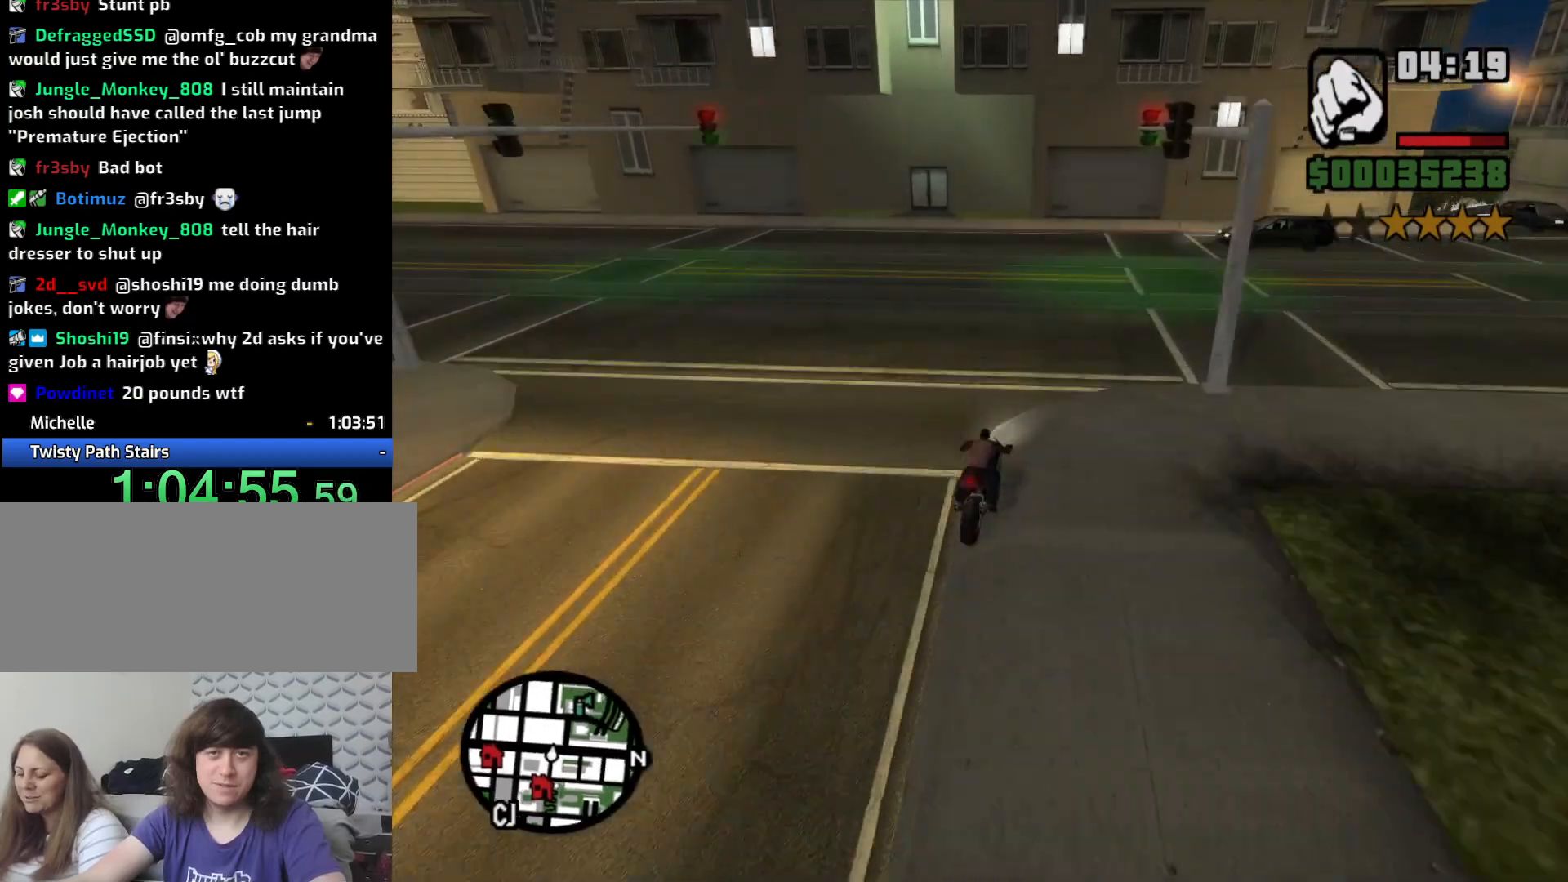
{"keys": ["2", "a"], "mouse": [], "events": [[166, "d", "down"], [400, "s", "up"], [450, "d", "up"], [500, "2", "down"], [500, "a", "down"]]}
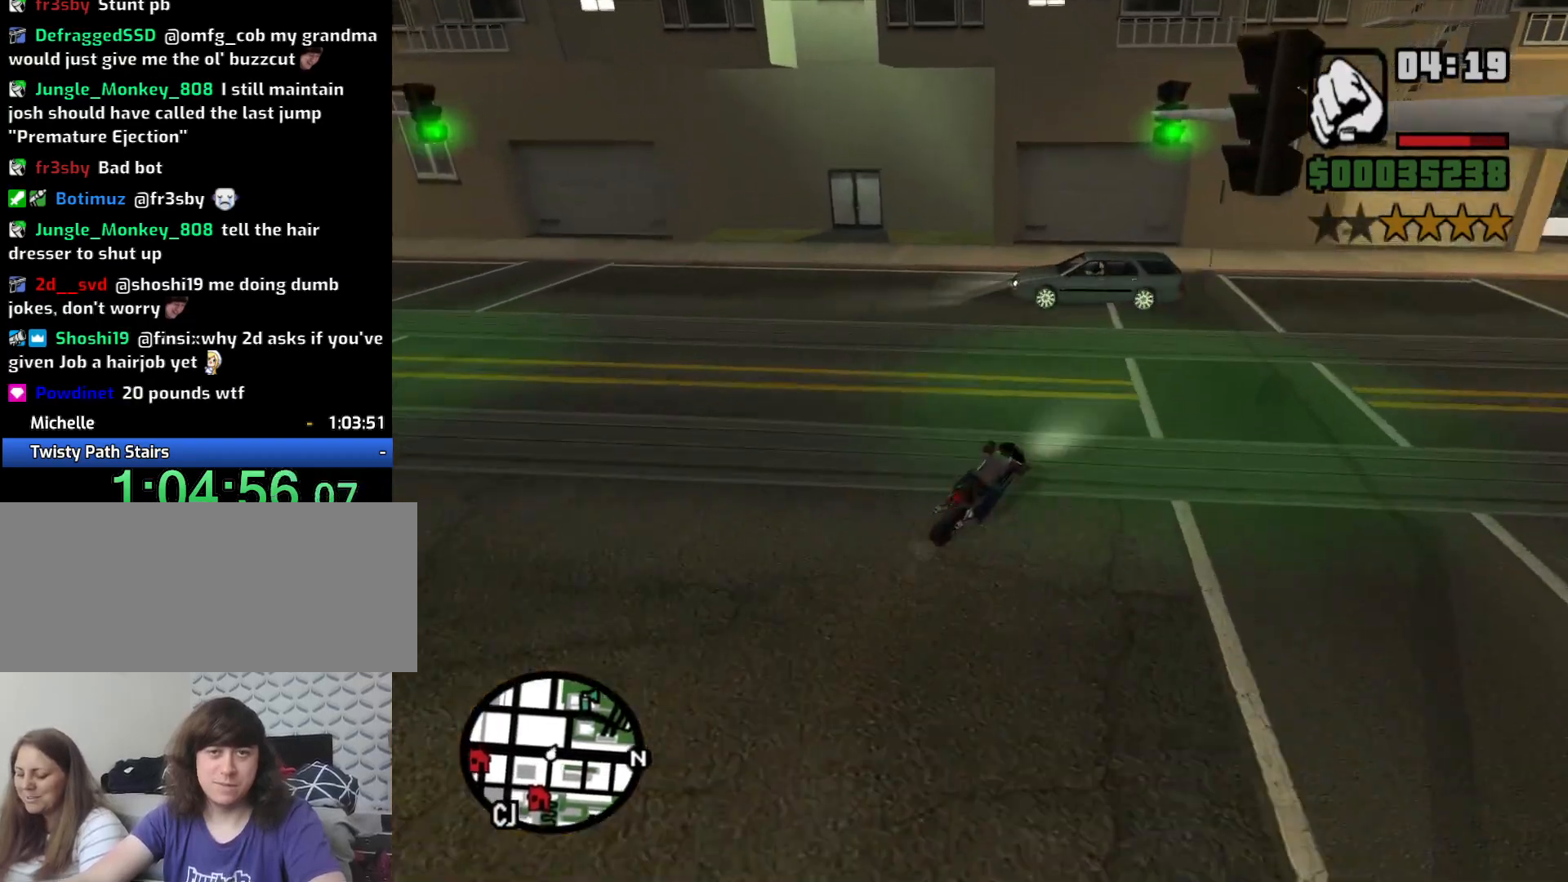
{"keys": ["a", "s"], "mouse": [], "events": [[50, "w", "down"], [100, "2", "up"], [233, "w", "up"], [333, "s", "down"]]}
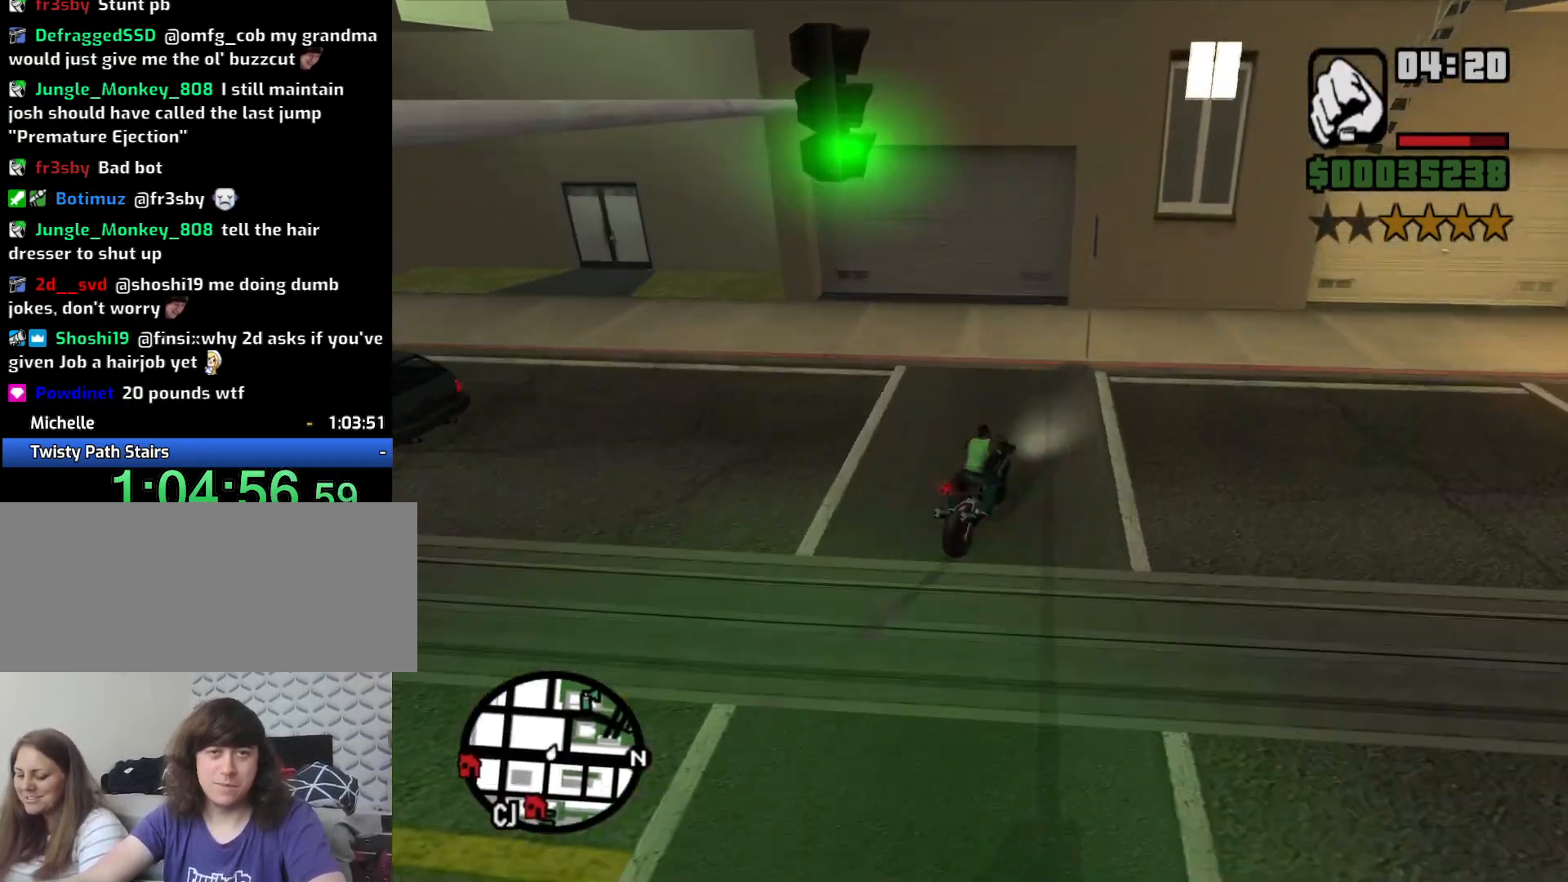
{"keys": ["5", "a", "space"], "mouse": [], "events": [[16, "s", "up"], [100, "space", "down"], [200, "5", "down"]]}
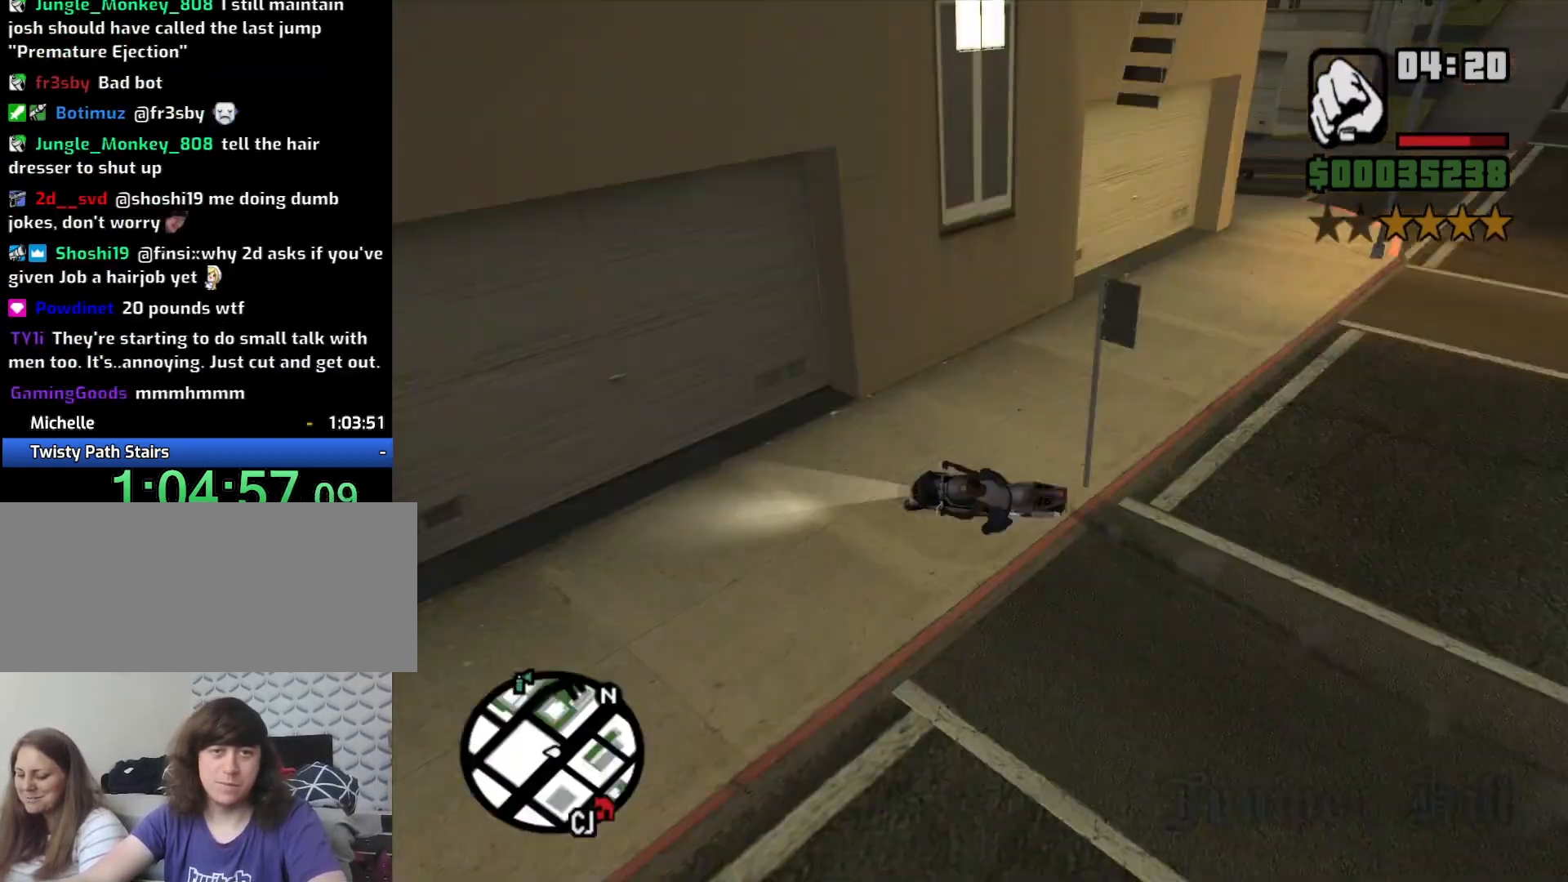
{"keys": ["2", "a", "w"], "mouse": [], "events": [[116, "5", "up"], [116, "space", "up"], [266, "w", "down"], [450, "2", "down"]]}
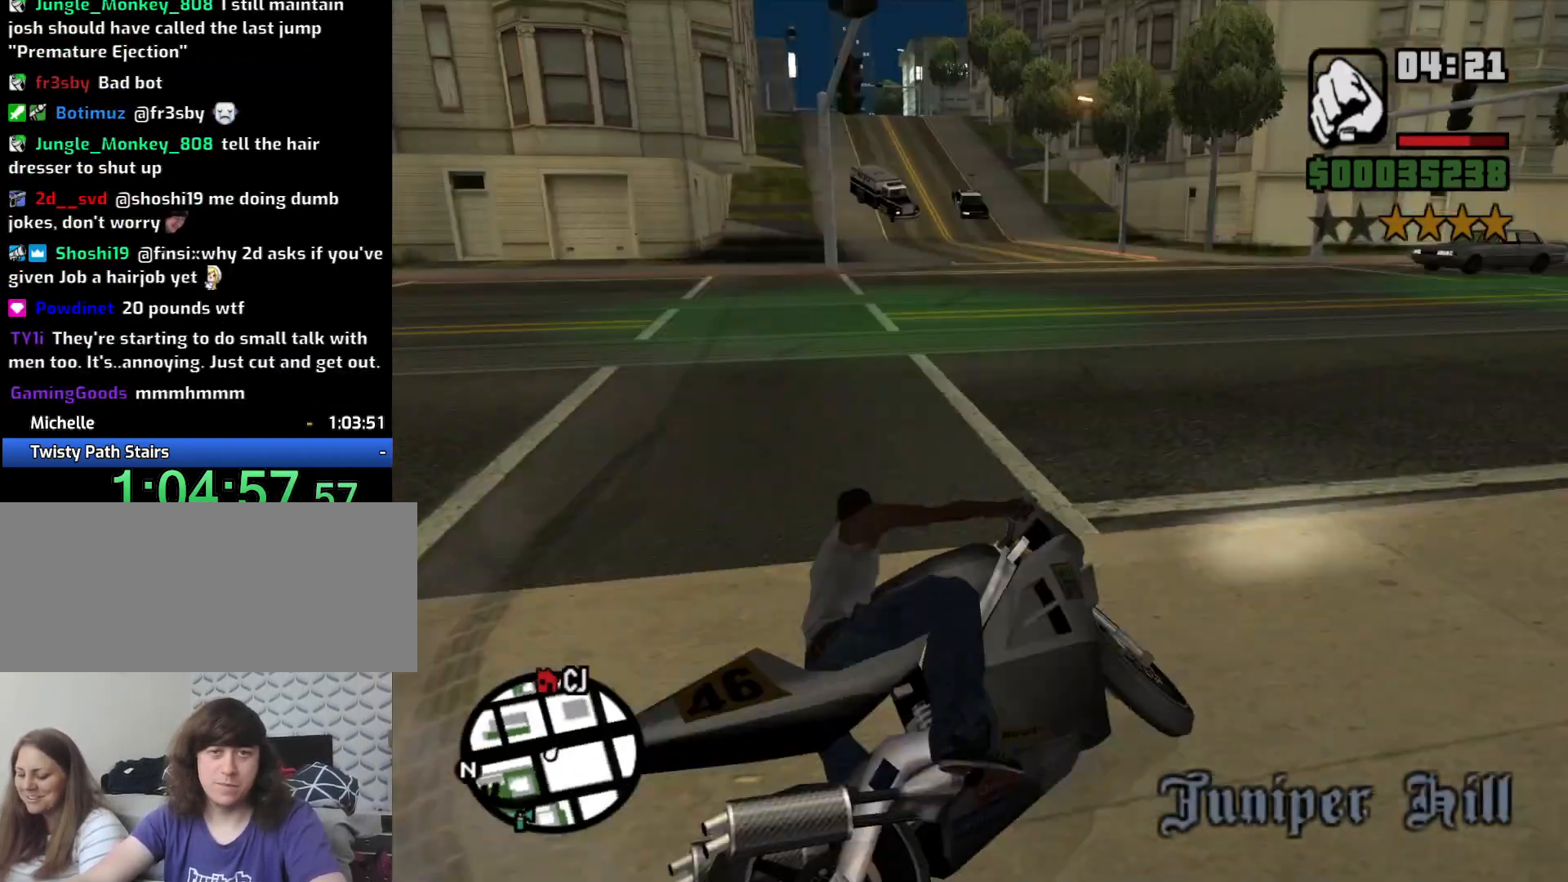
{"keys": ["a", "w"], "mouse": [], "events": [[50, "2", "up"], [83, "a", "up"], [133, "2", "down"], [233, "a", "down"], [266, "2", "up"], [366, "2", "down"], [416, "2", "up"], [416, "a", "up"], [500, "a", "down"]]}